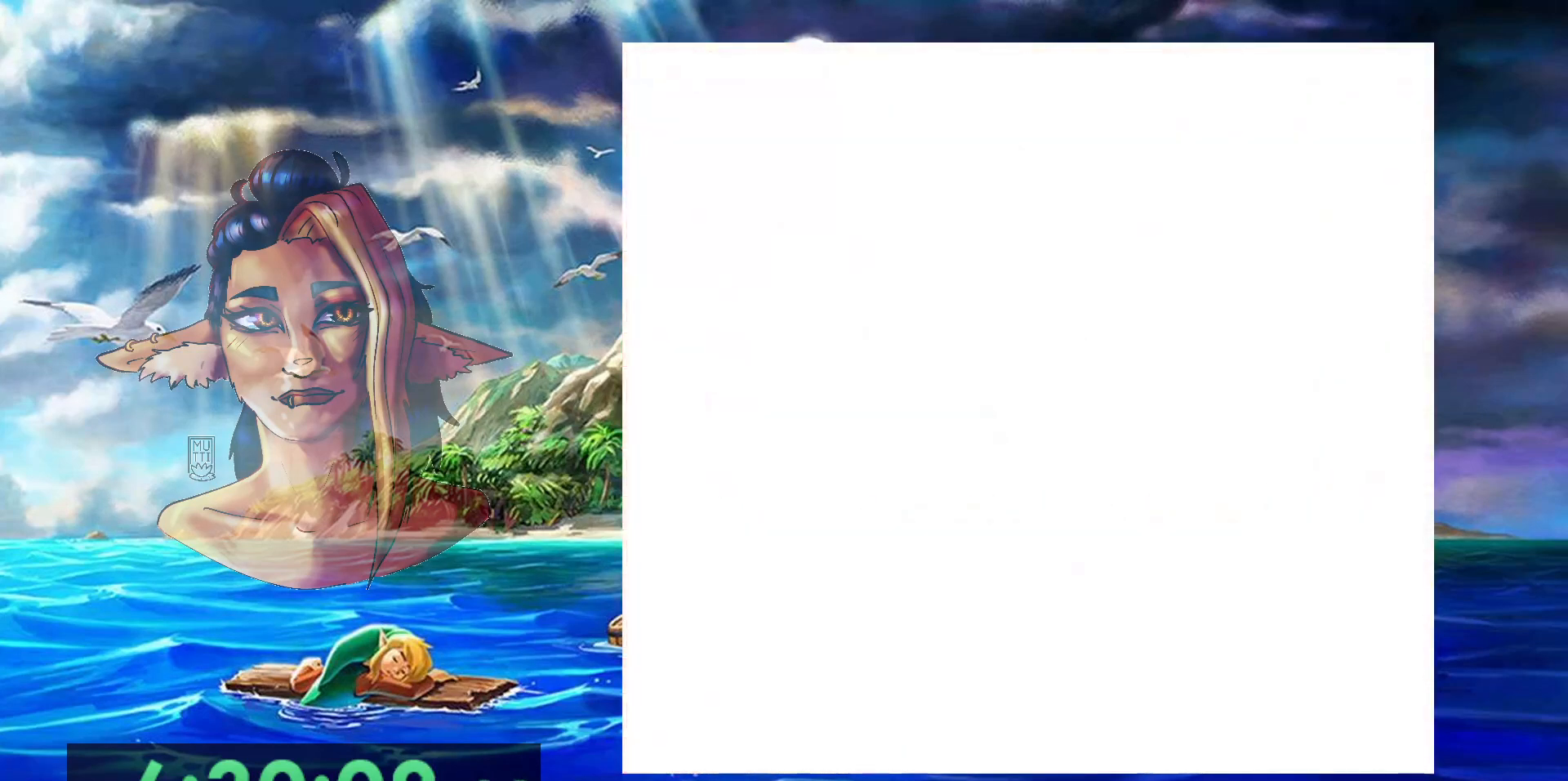
Gameplay with a controller (Nintendo layout); each line is a JSON object with the inputs held at the frame after it. "events" lists button and stick changes between this image and that frame as [ms after this image, input, new state], when the widget could be followed in between. Not read: L3 R3 SELECT START.
{"buttons": ["A", "B"], "events": [[483, "A", "down"], [483, "B", "down"]]}
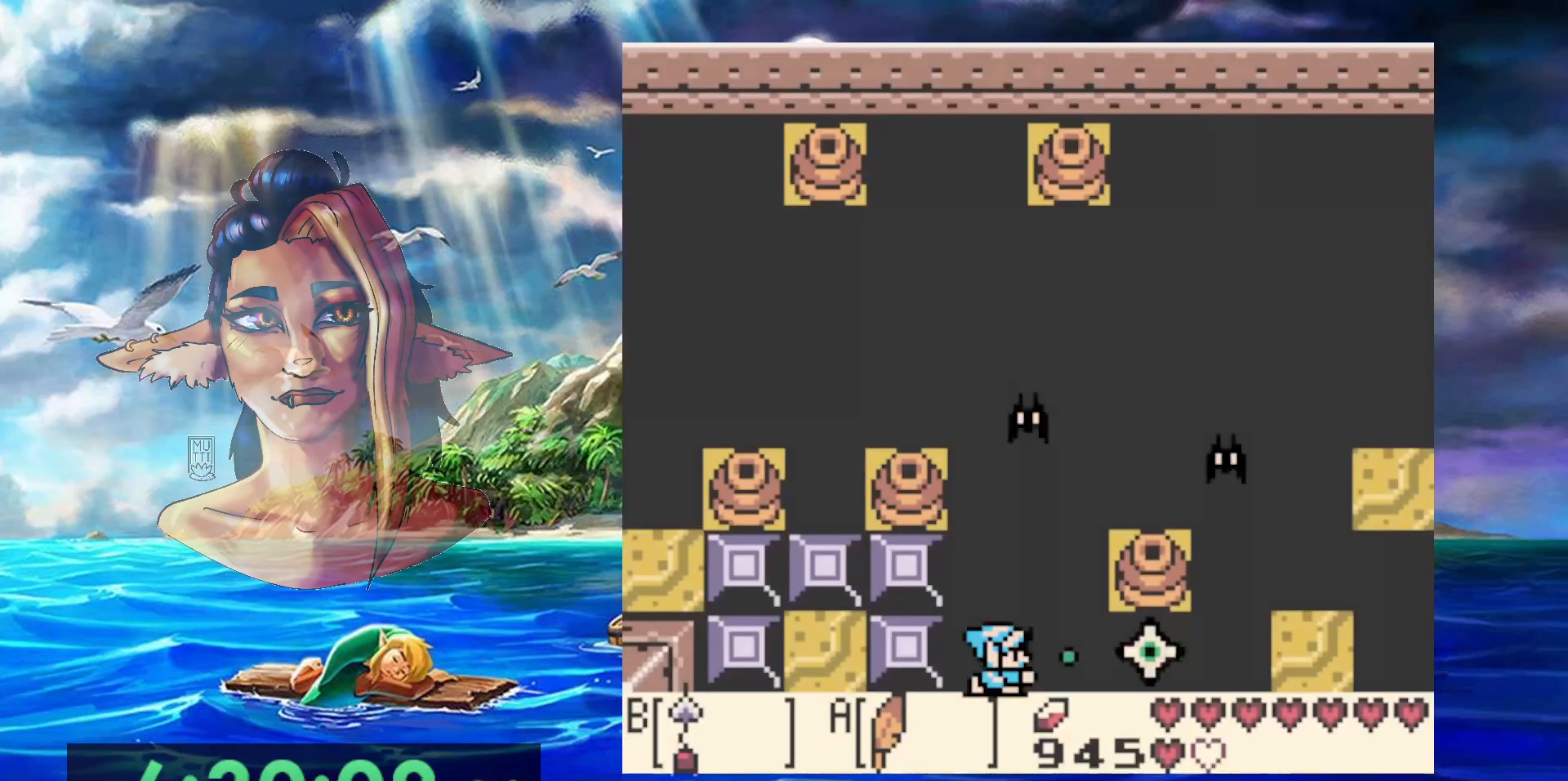
{"buttons": [], "events": [[267, "A", "up"], [267, "B", "up"]]}
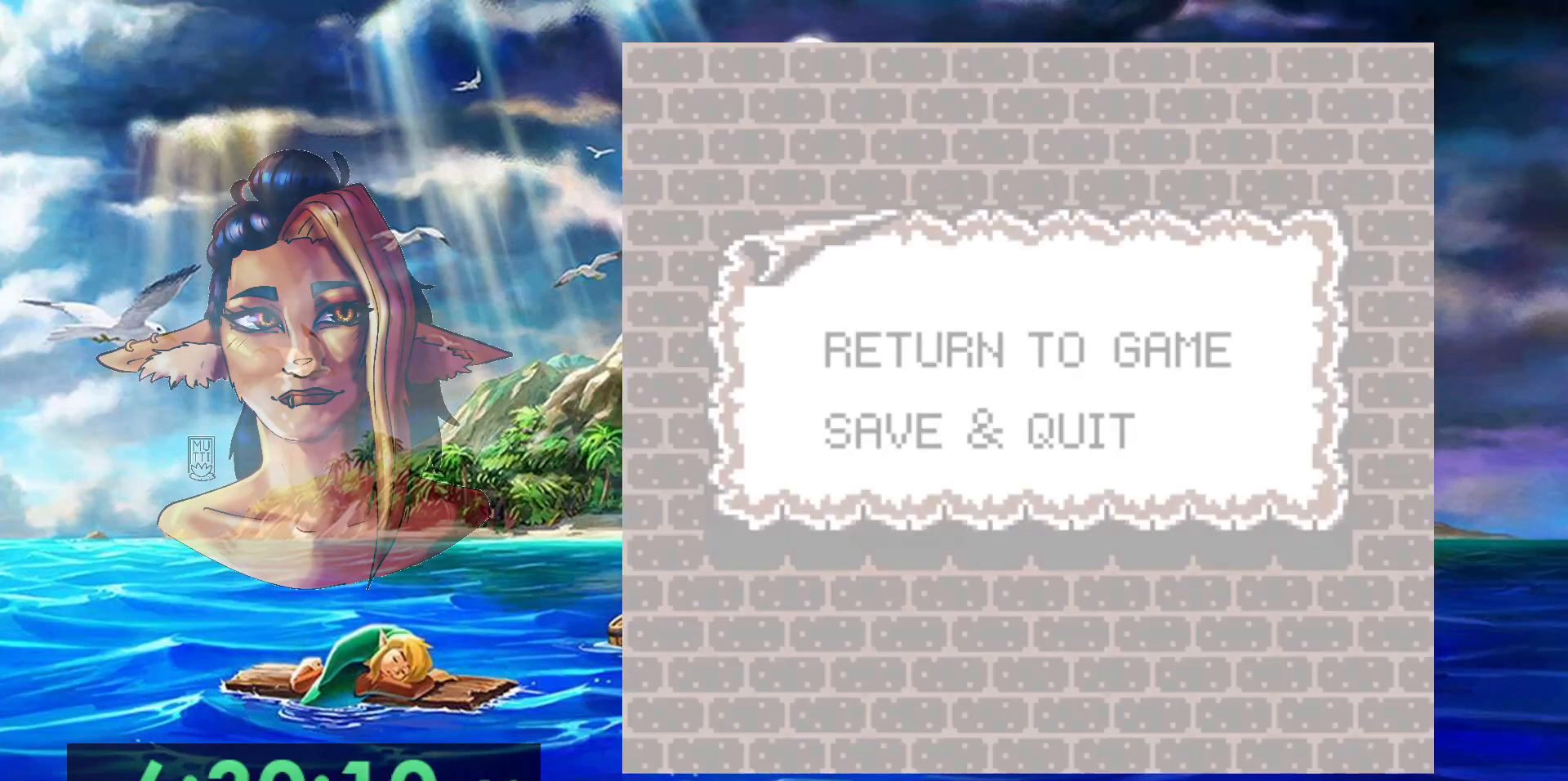
{"buttons": [], "events": [[217, "A", "down"], [383, "A", "up"]]}
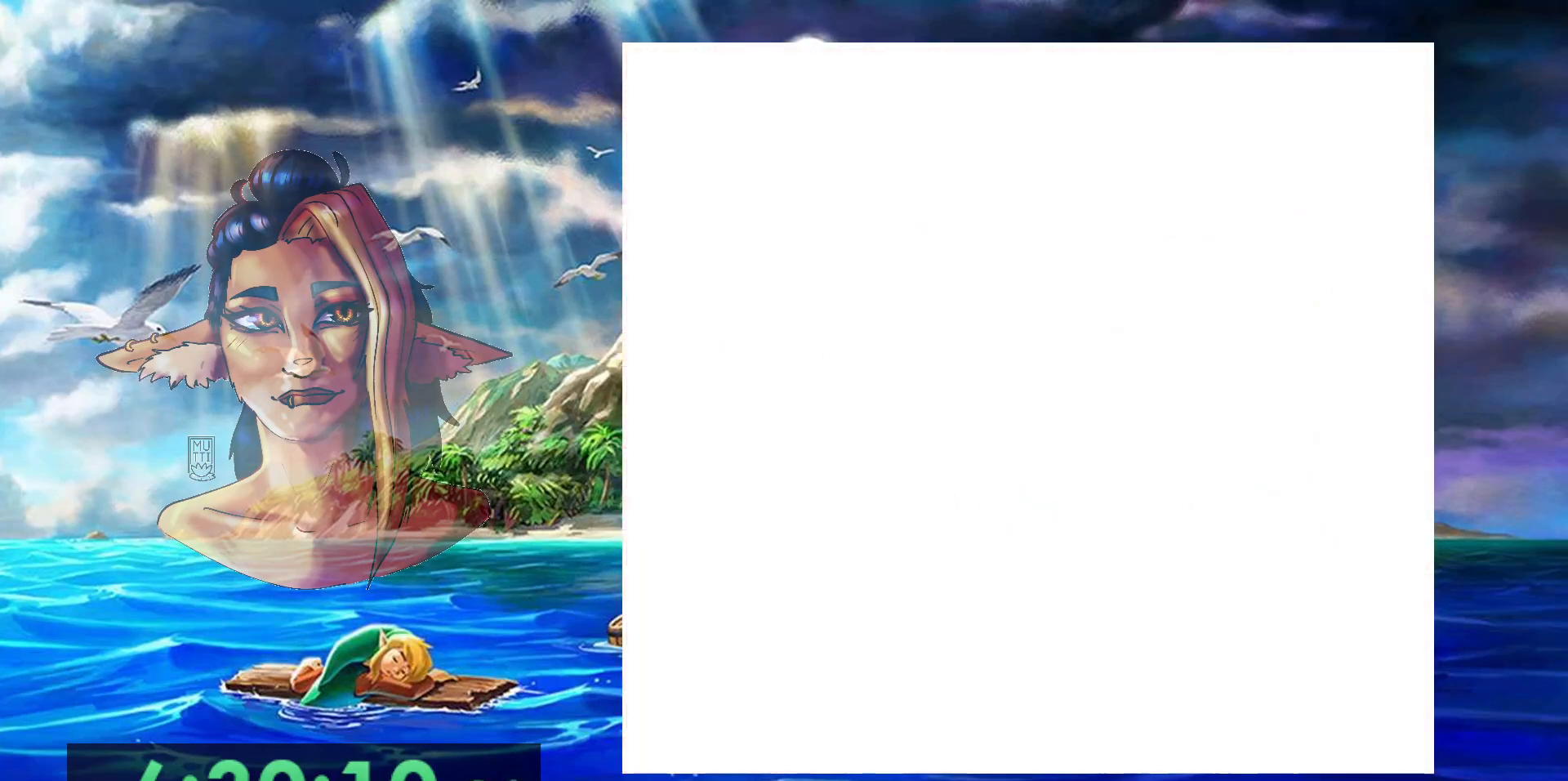
{"buttons": [], "events": []}
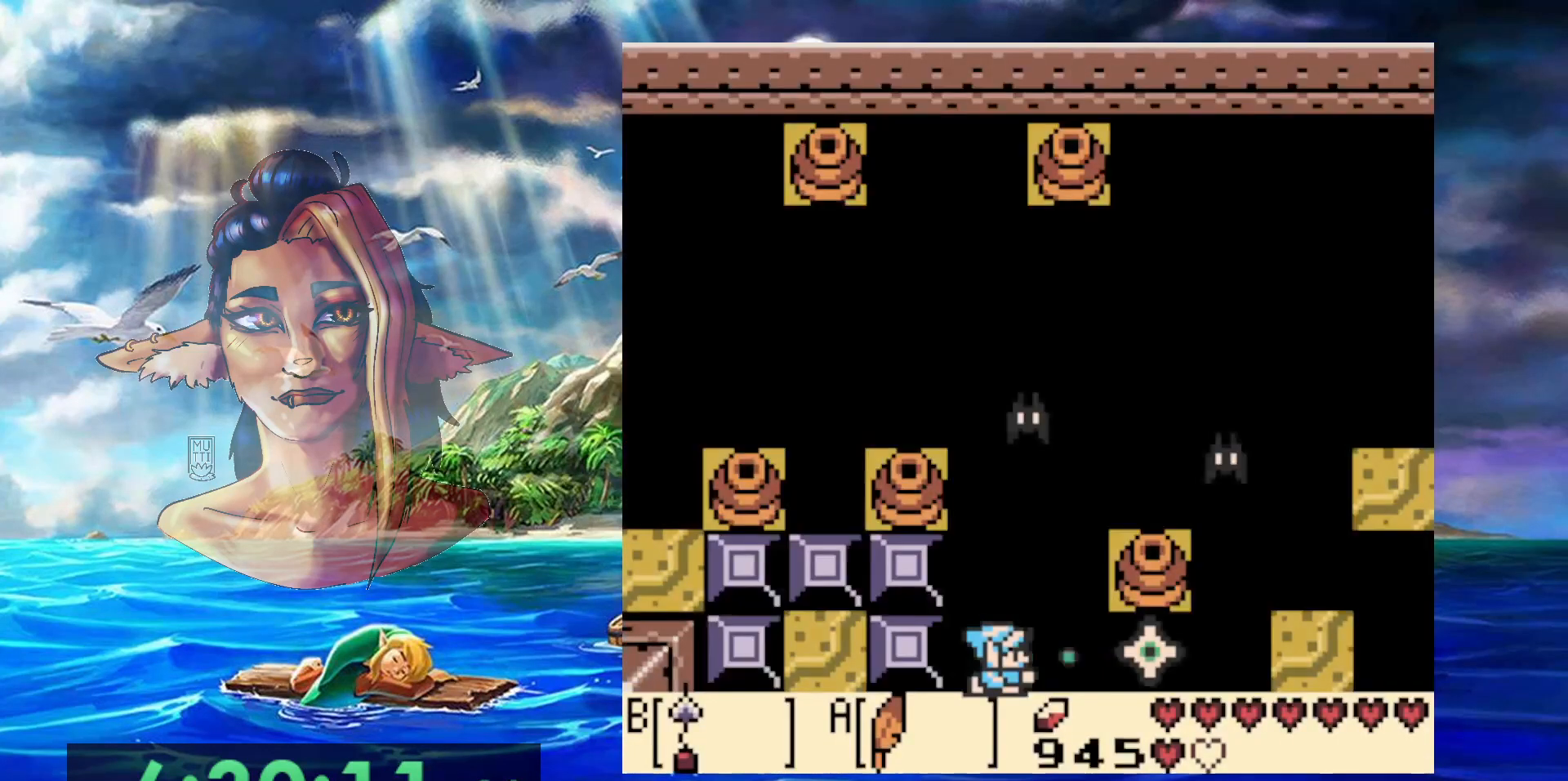
{"buttons": [], "events": [[117, "A", "down"], [117, "B", "down"], [317, "B", "up"], [367, "A", "up"]]}
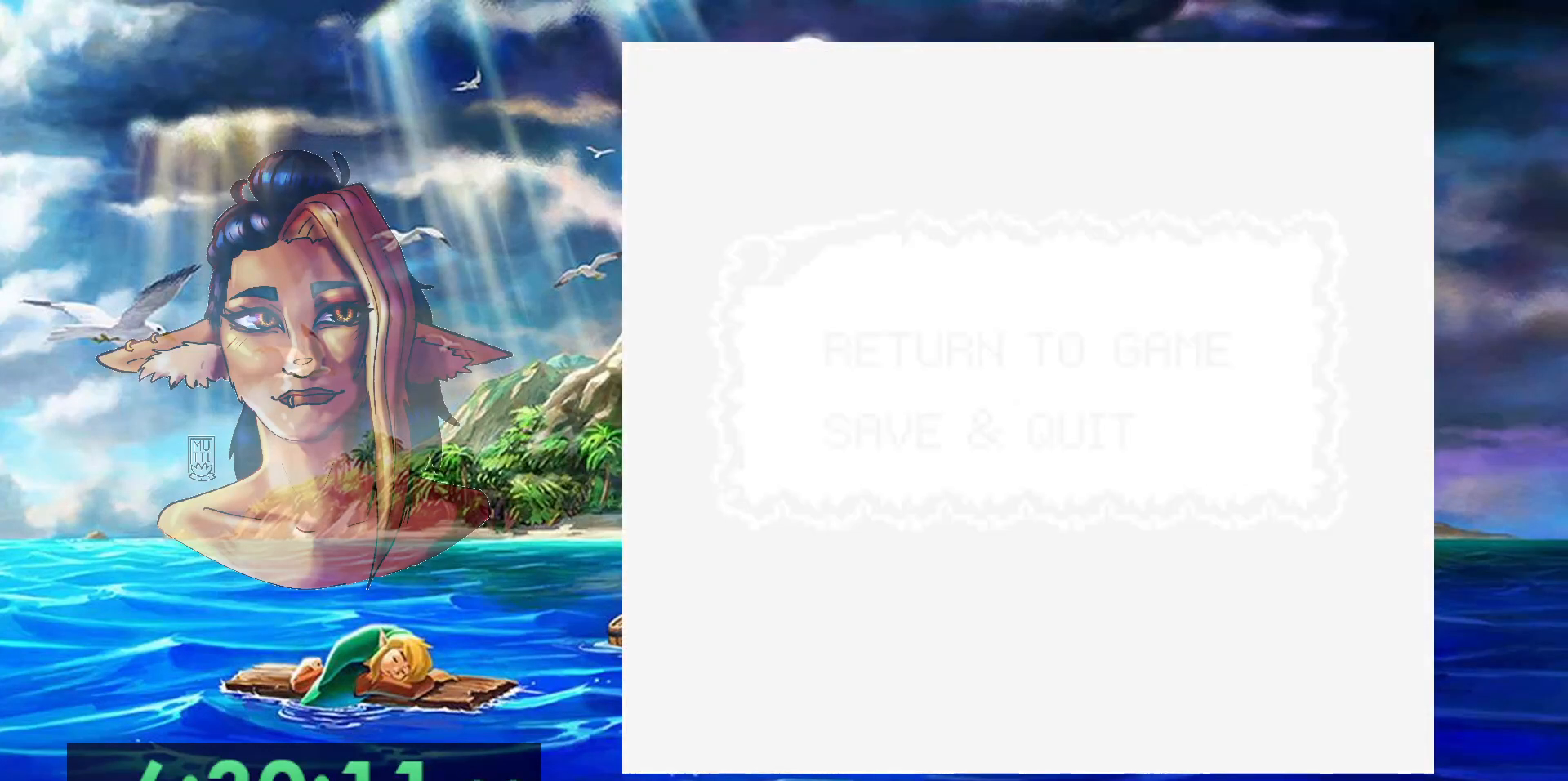
{"buttons": ["A"], "events": [[450, "A", "down"]]}
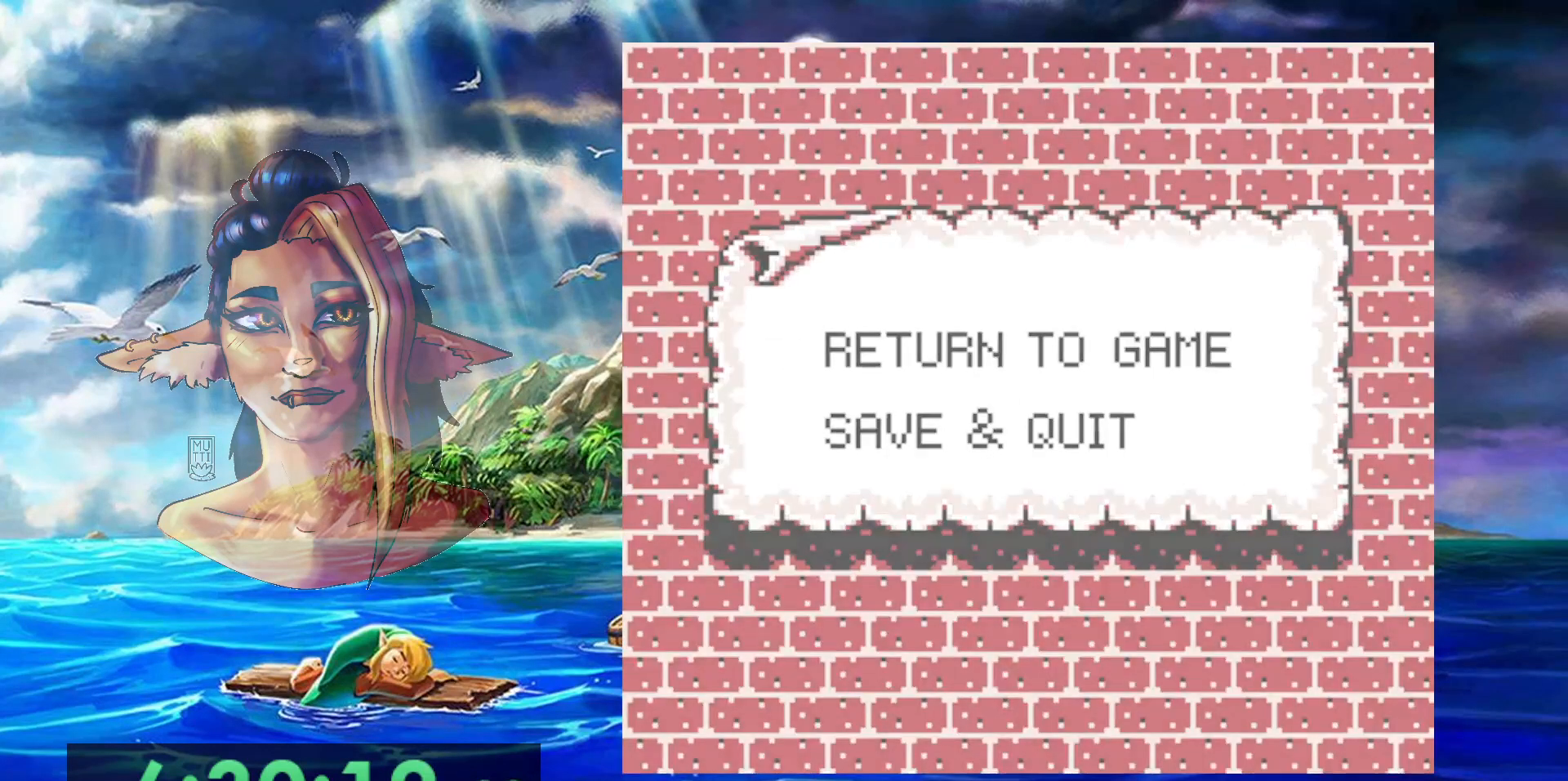
{"buttons": ["A", "B"], "events": [[100, "A", "up"], [167, "A", "down"], [167, "B", "down"]]}
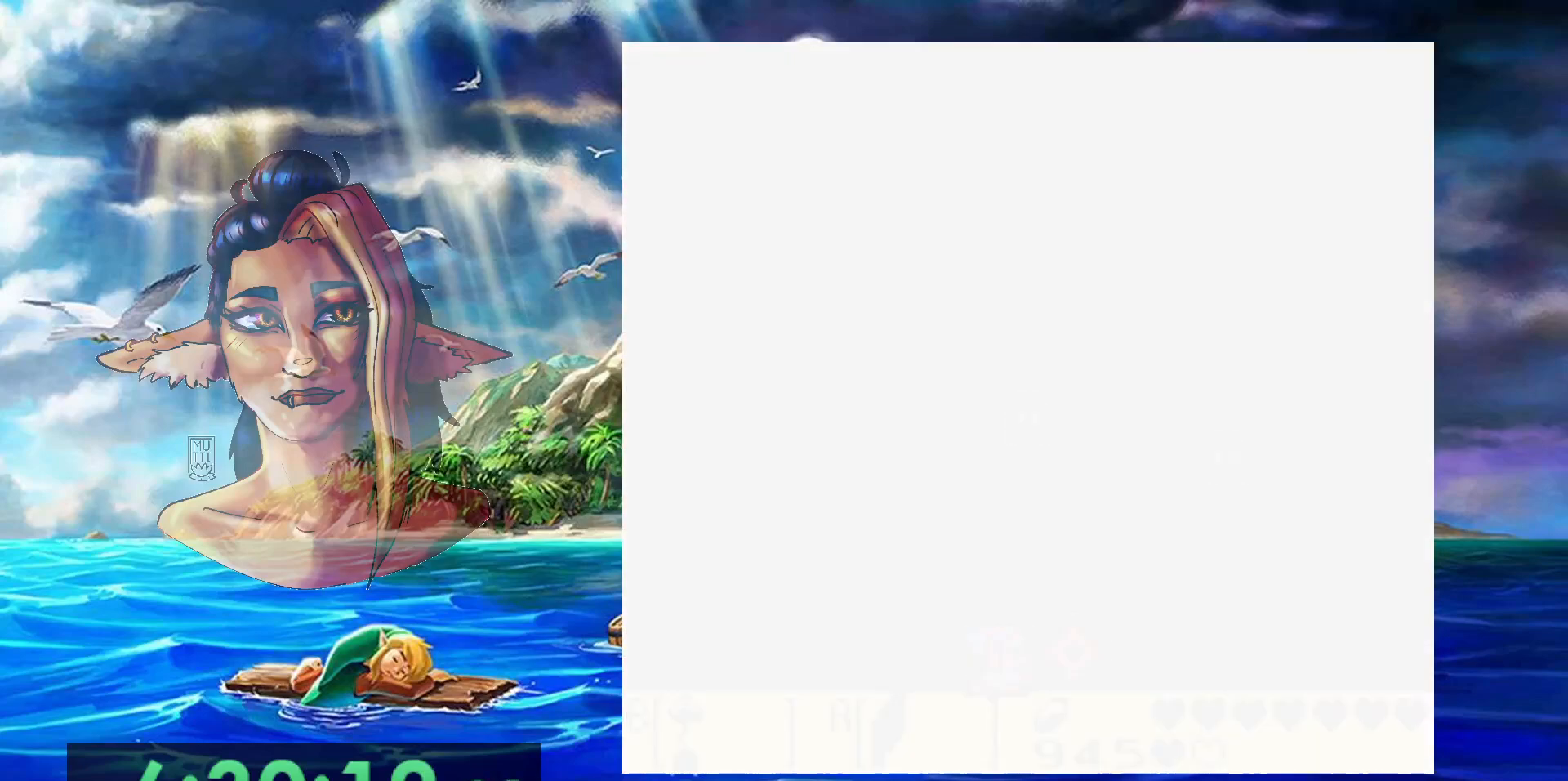
{"buttons": [], "events": [[467, "A", "up"], [467, "B", "up"]]}
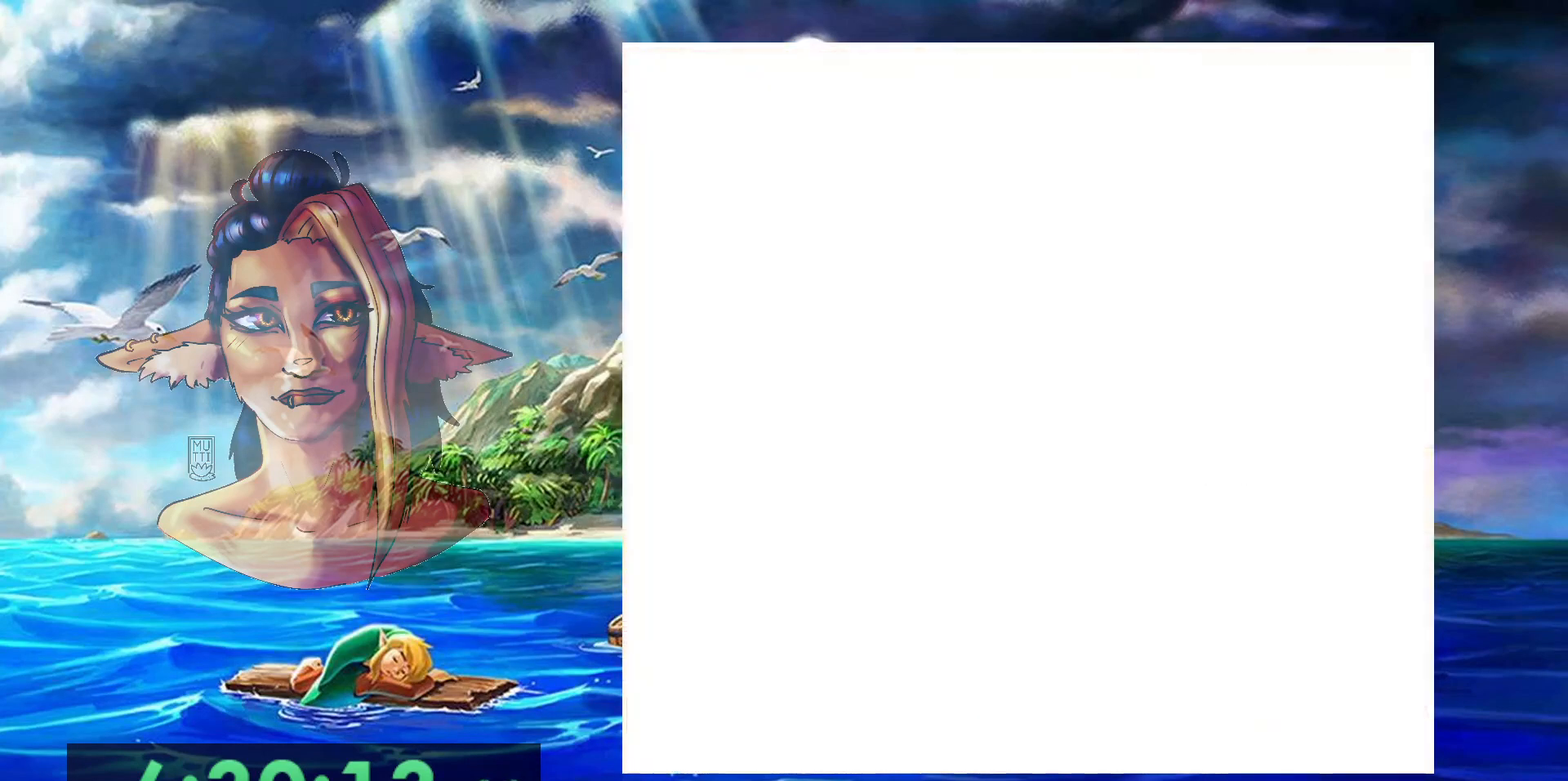
{"buttons": ["A"], "events": [[417, "A", "down"]]}
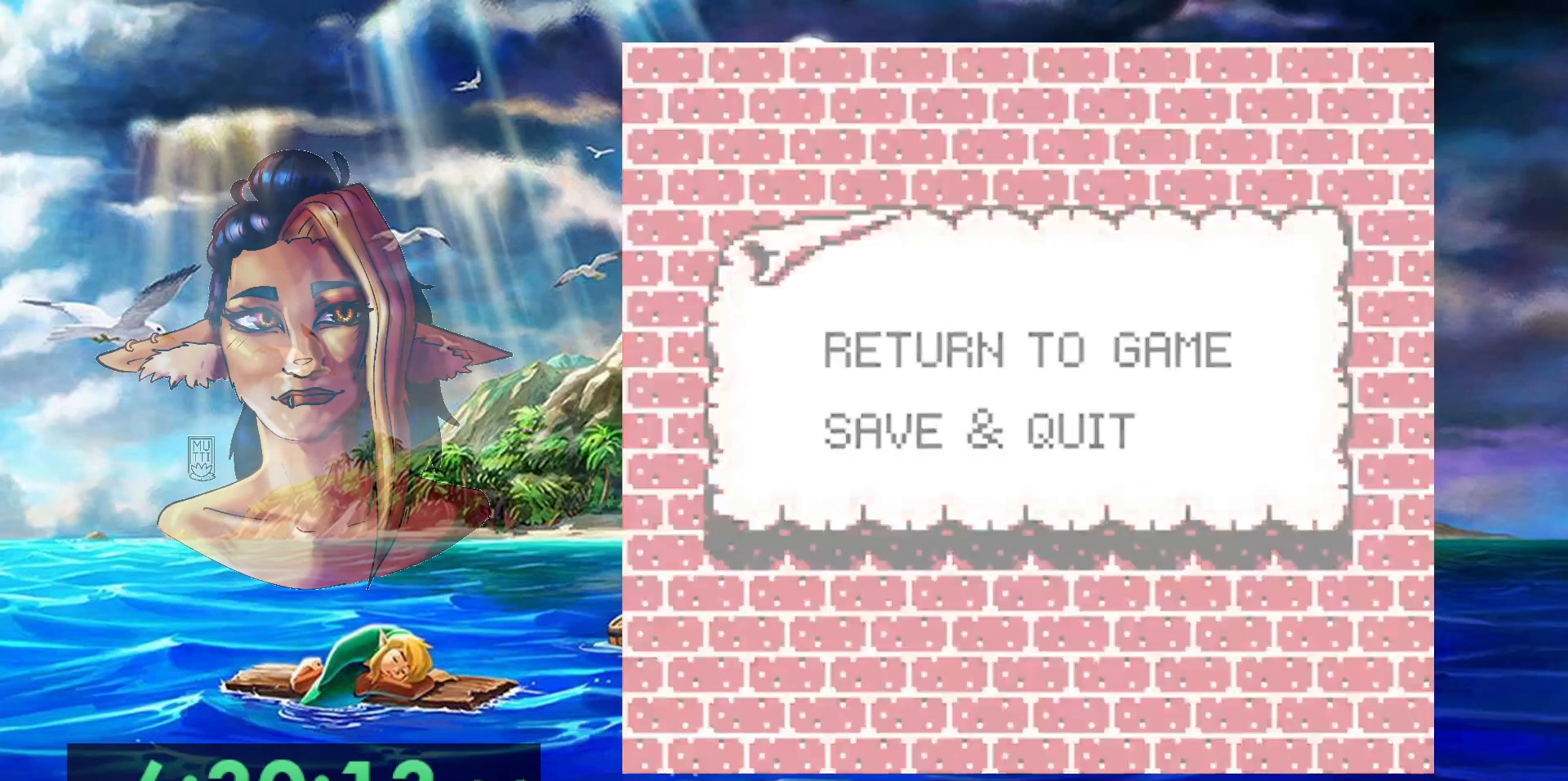
{"buttons": [], "events": [[50, "A", "up"]]}
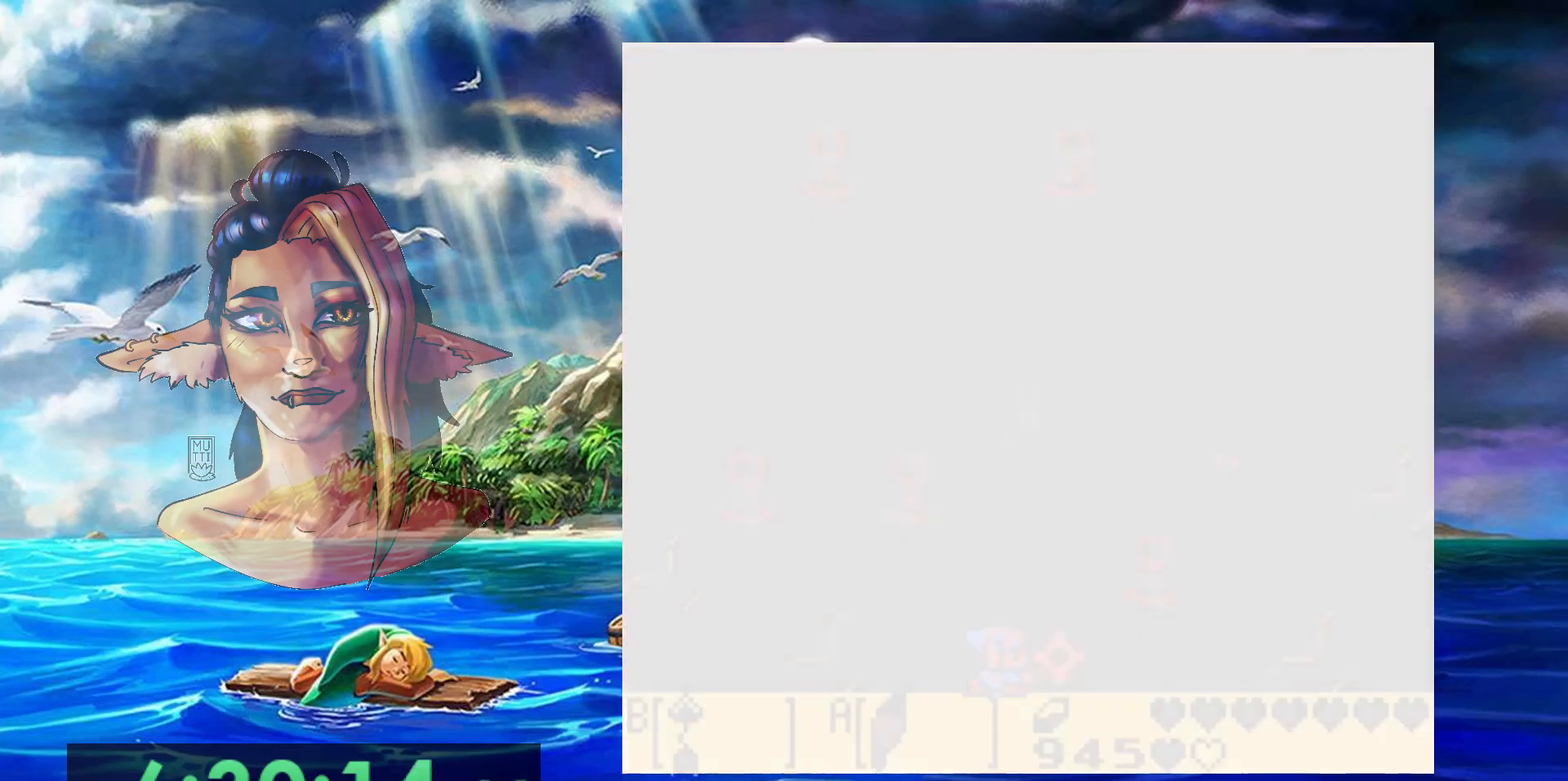
{"buttons": [], "events": []}
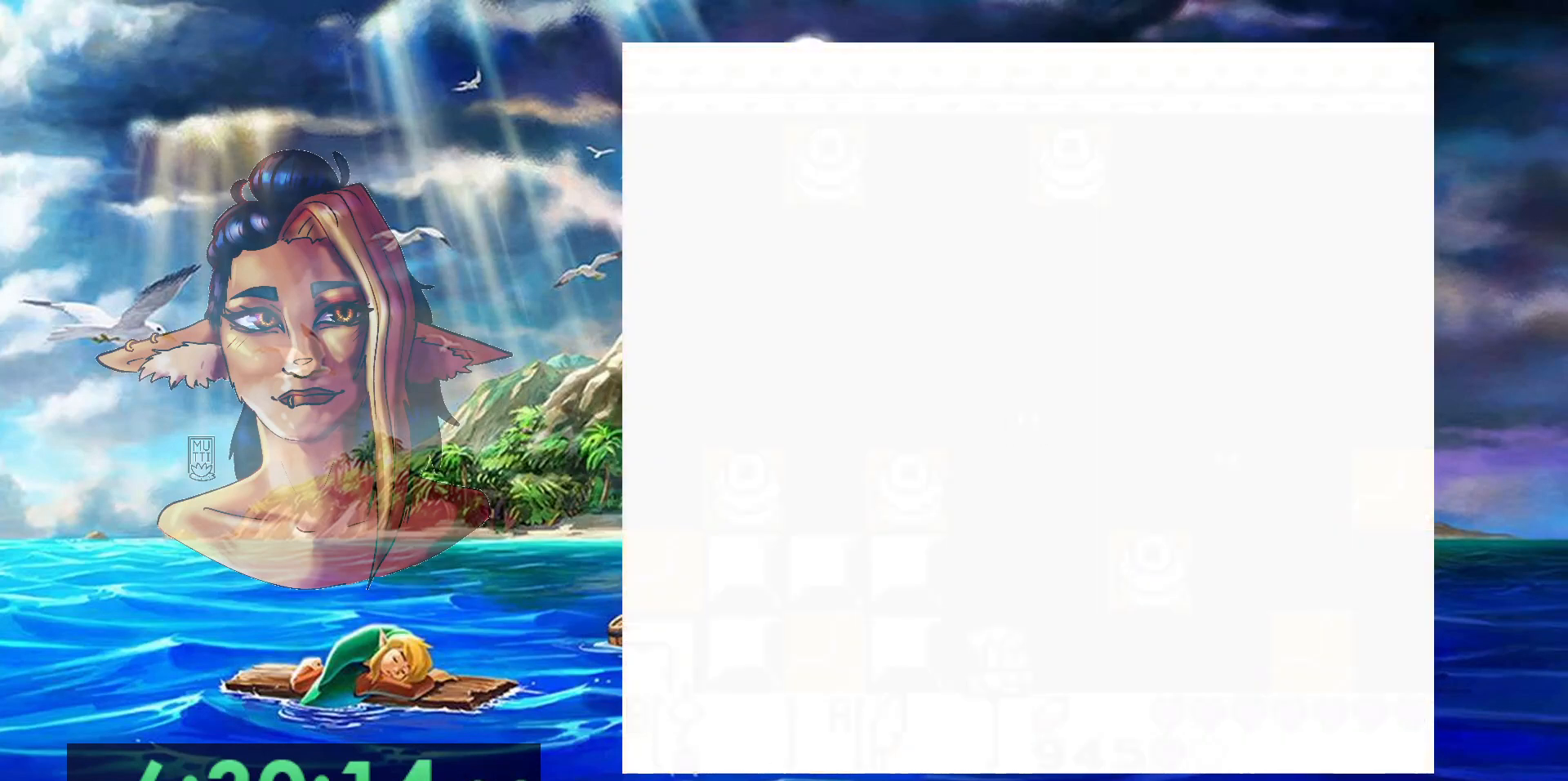
{"buttons": [], "events": []}
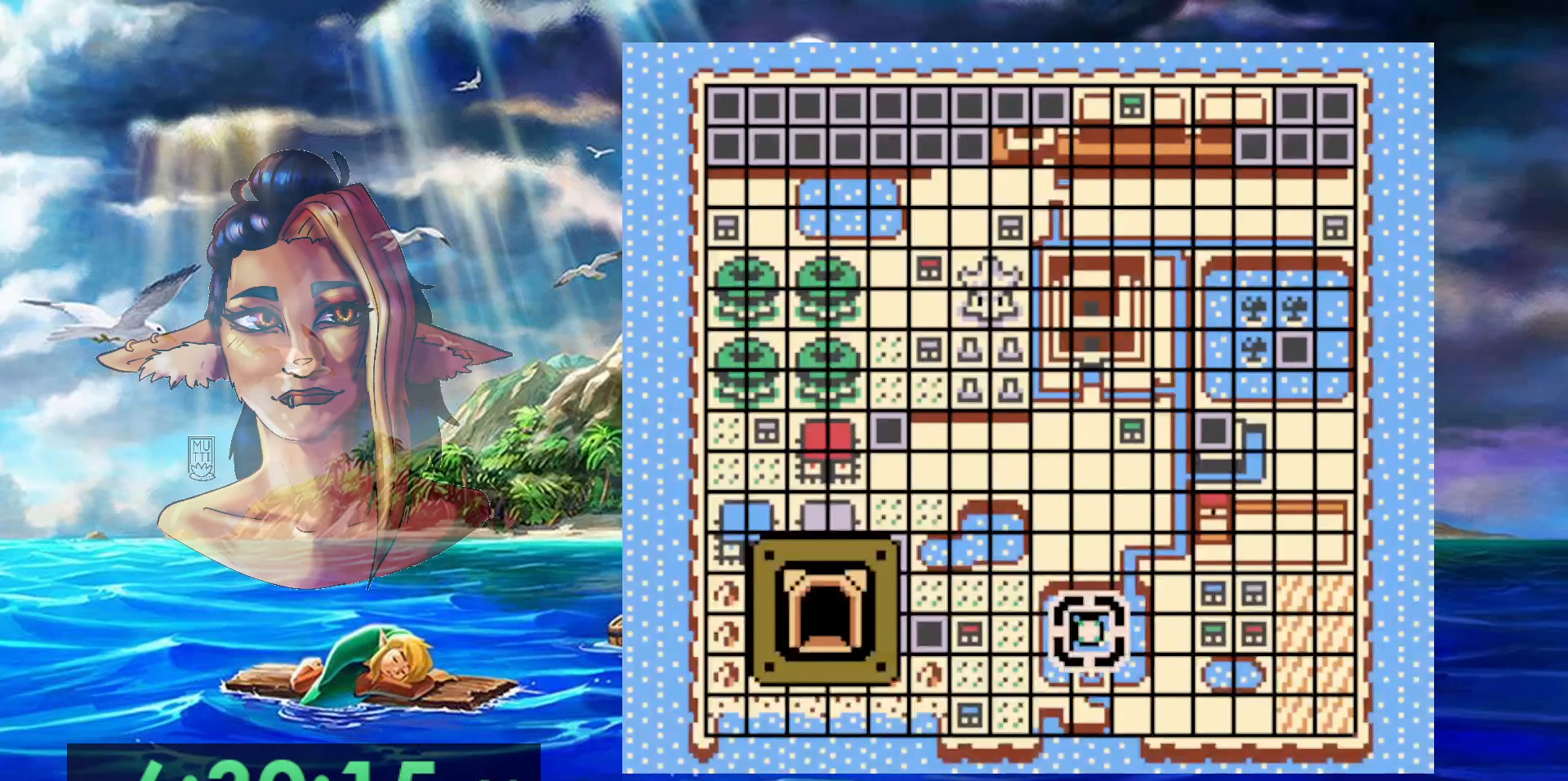
{"buttons": ["DPAD_UP"], "events": [[467, "DPAD_UP", "down"]]}
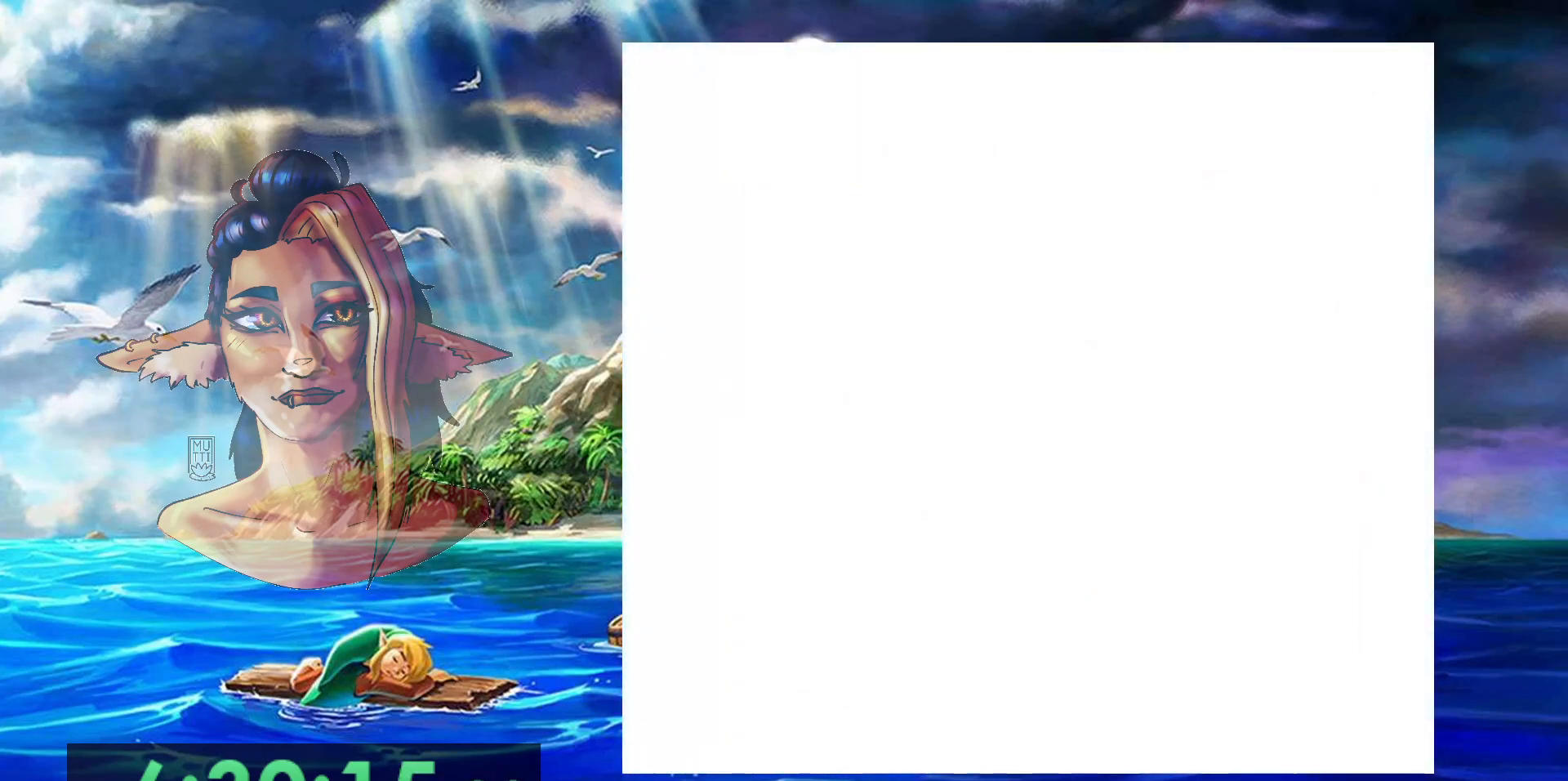
{"buttons": ["A", "DPAD_UP"], "events": [[400, "A", "down"]]}
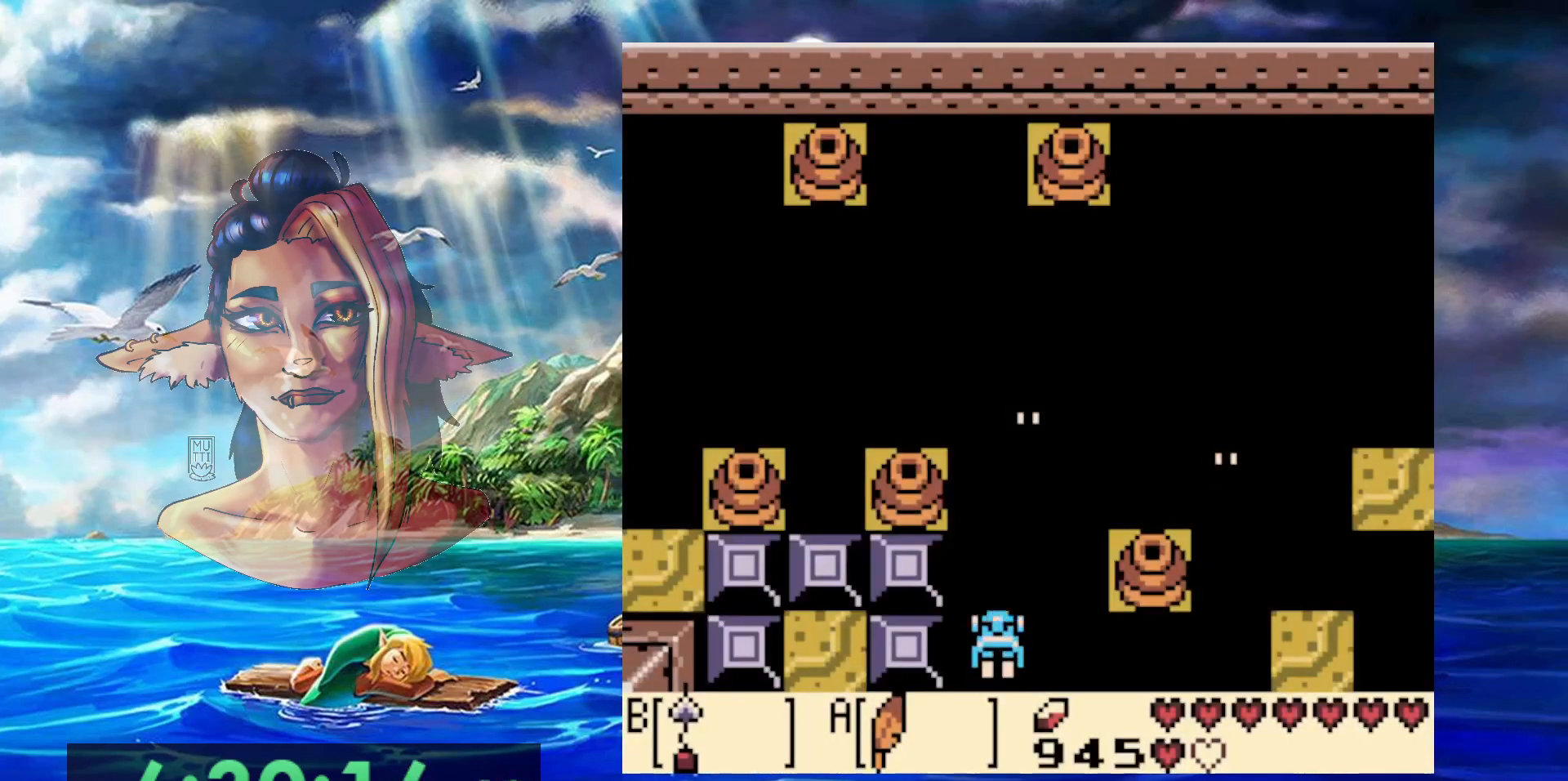
{"buttons": ["DPAD_UP"], "events": [[300, "A", "up"], [367, "B", "down"], [450, "B", "up"]]}
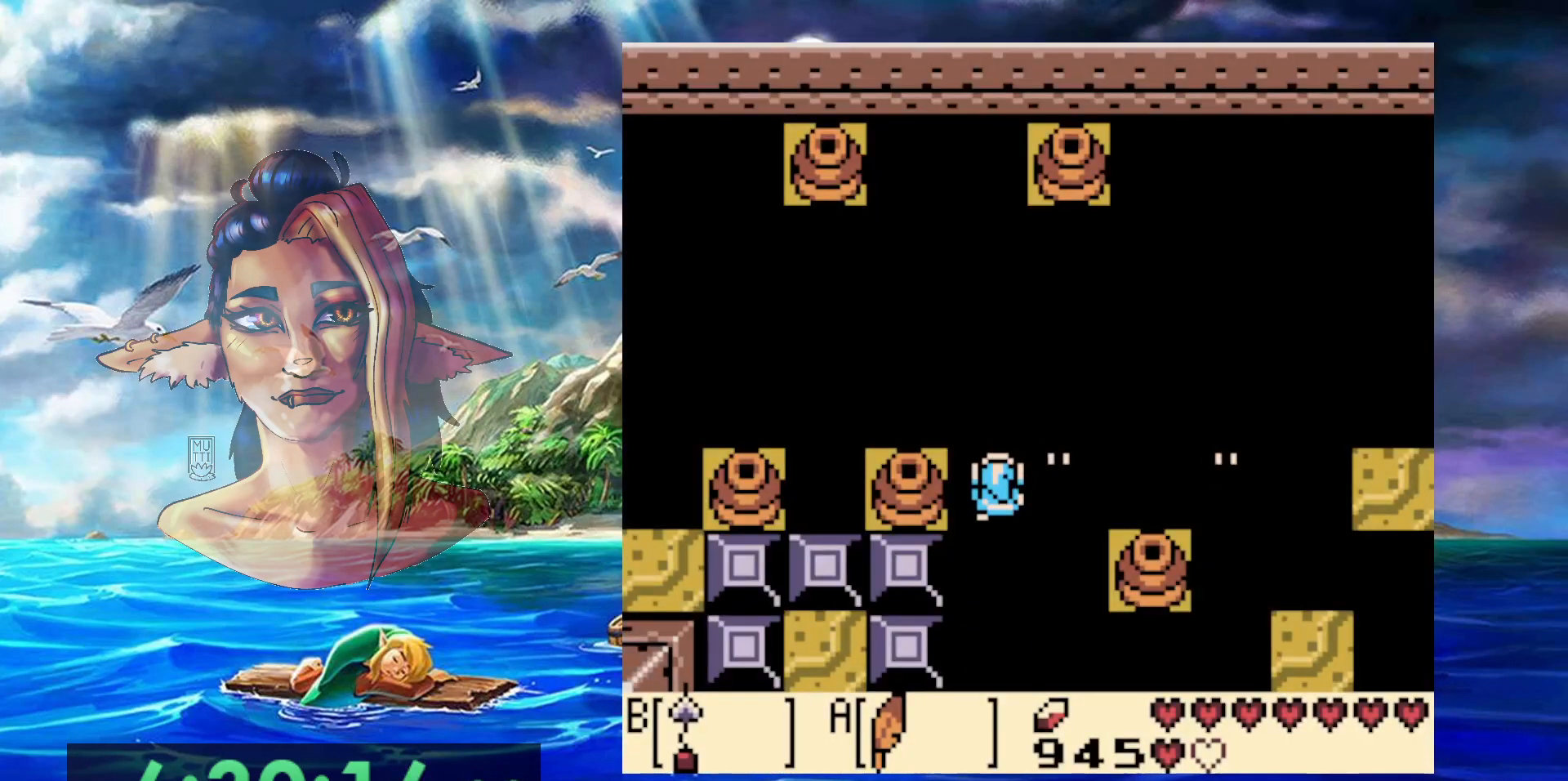
{"buttons": [], "events": [[17, "B", "down"], [67, "B", "up"], [133, "B", "down"], [217, "B", "up"], [283, "B", "down"], [367, "B", "up"], [500, "DPAD_UP", "up"]]}
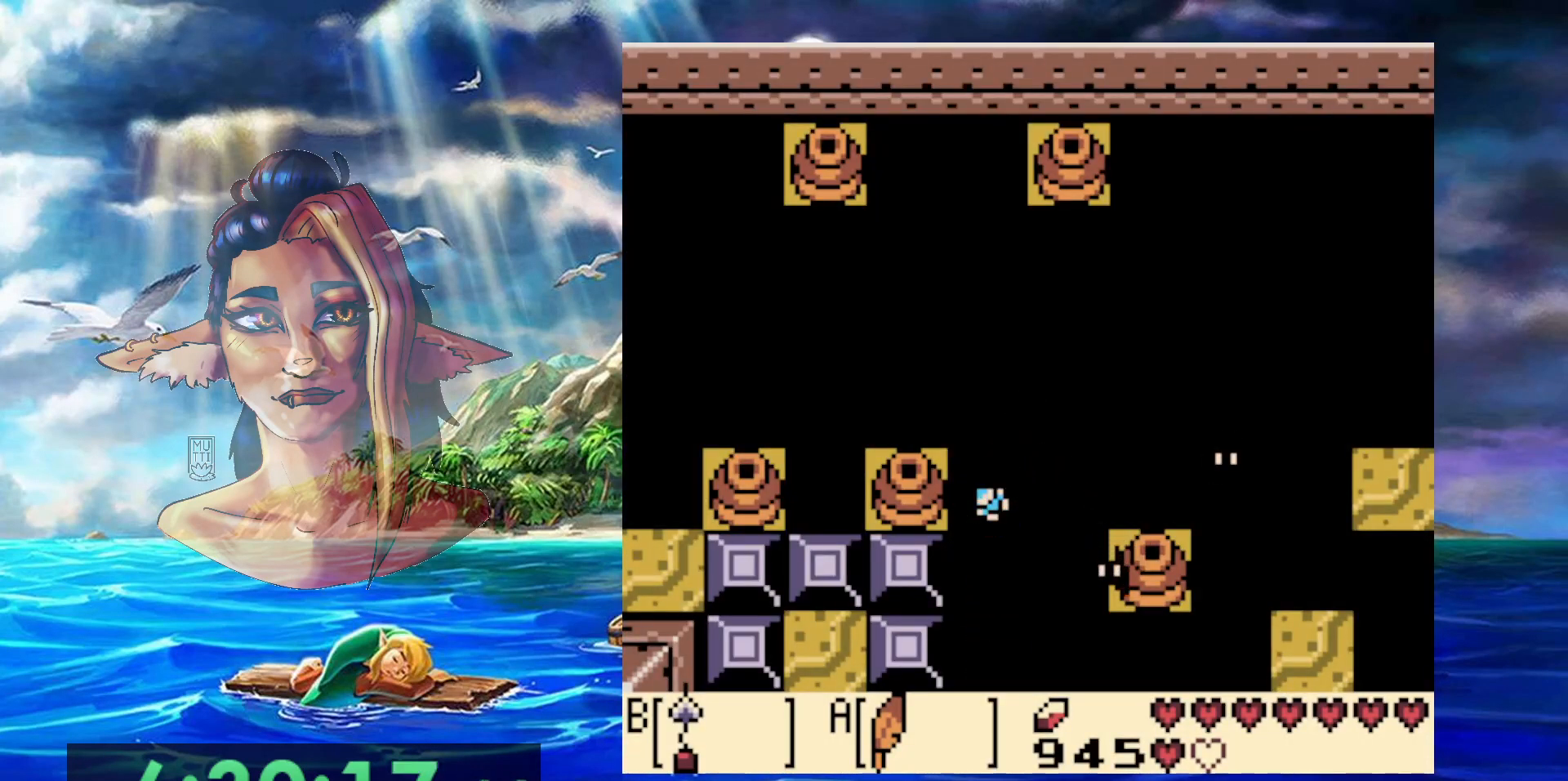
{"buttons": [], "events": []}
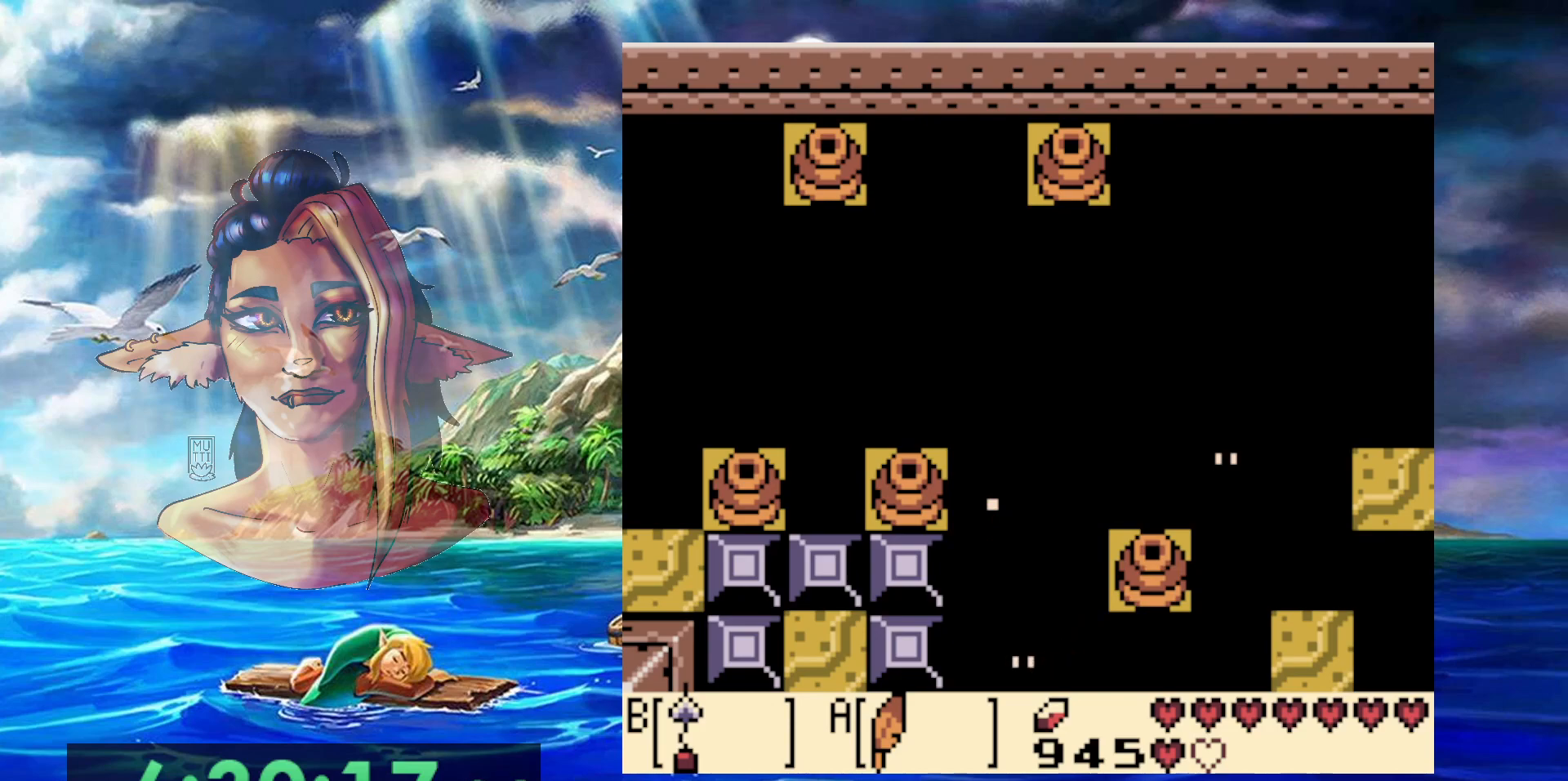
{"buttons": [], "events": []}
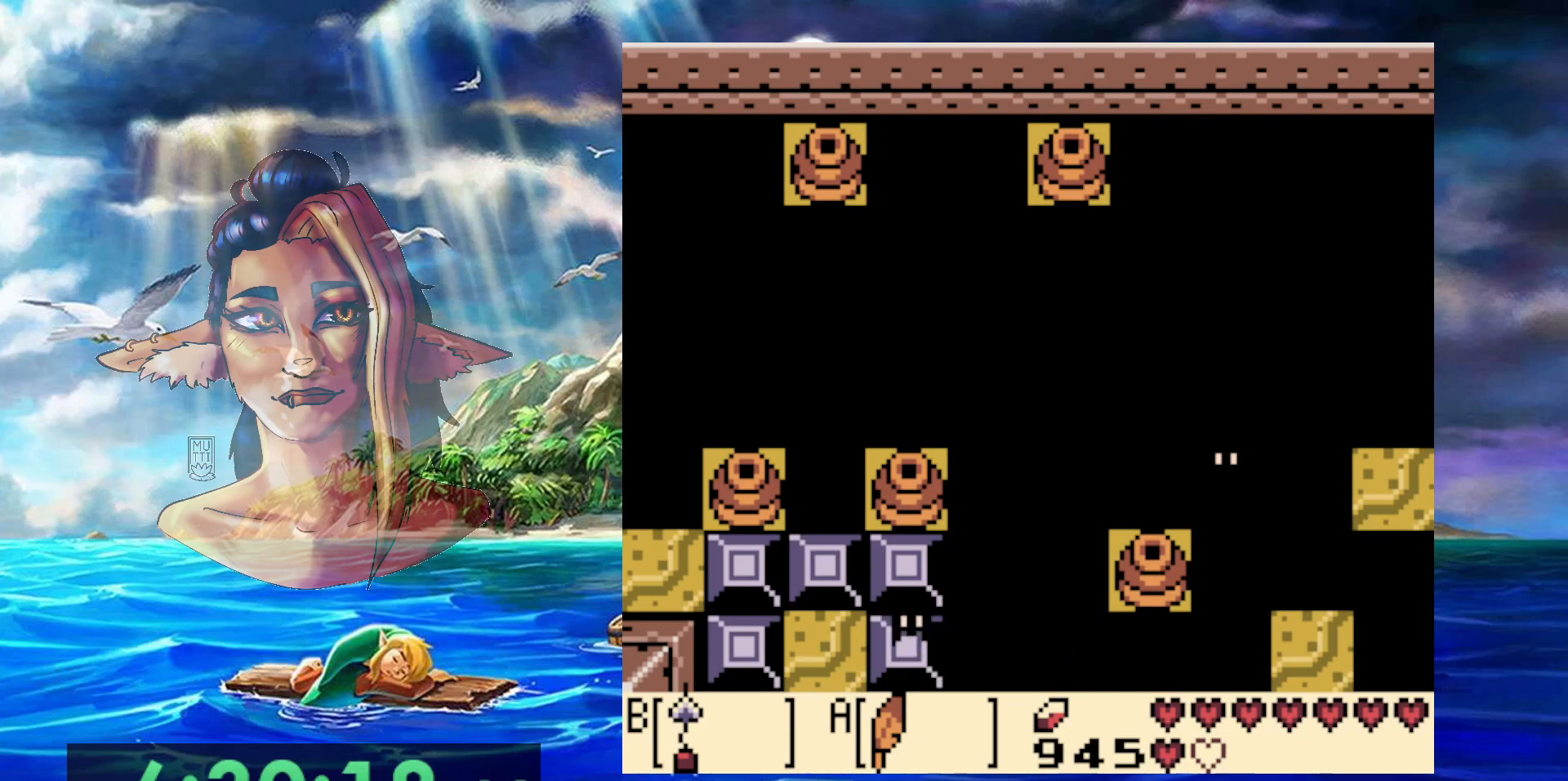
{"buttons": [], "events": []}
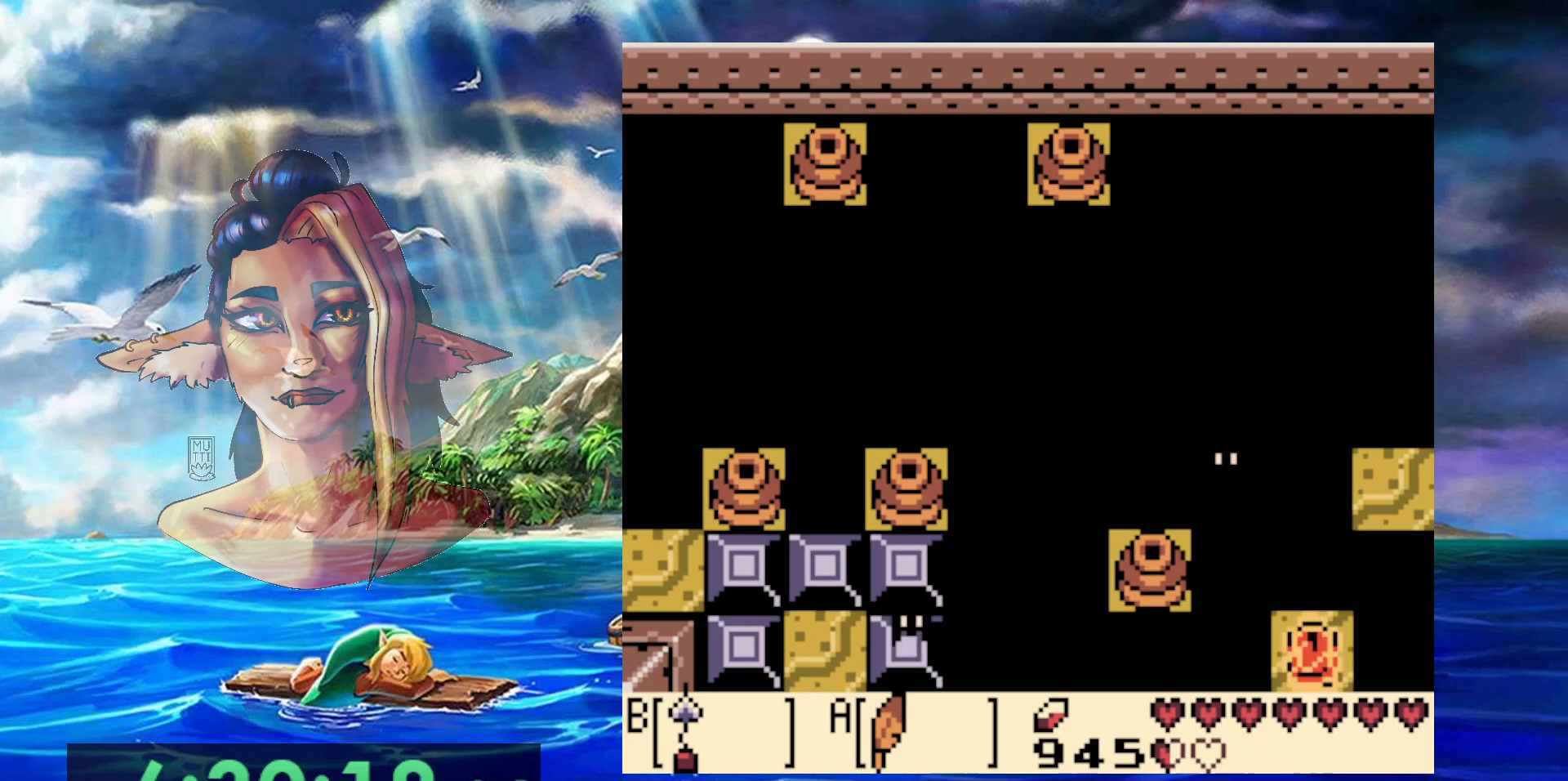
{"buttons": [], "events": [[117, "DPAD_LEFT", "down"], [183, "DPAD_LEFT", "up"]]}
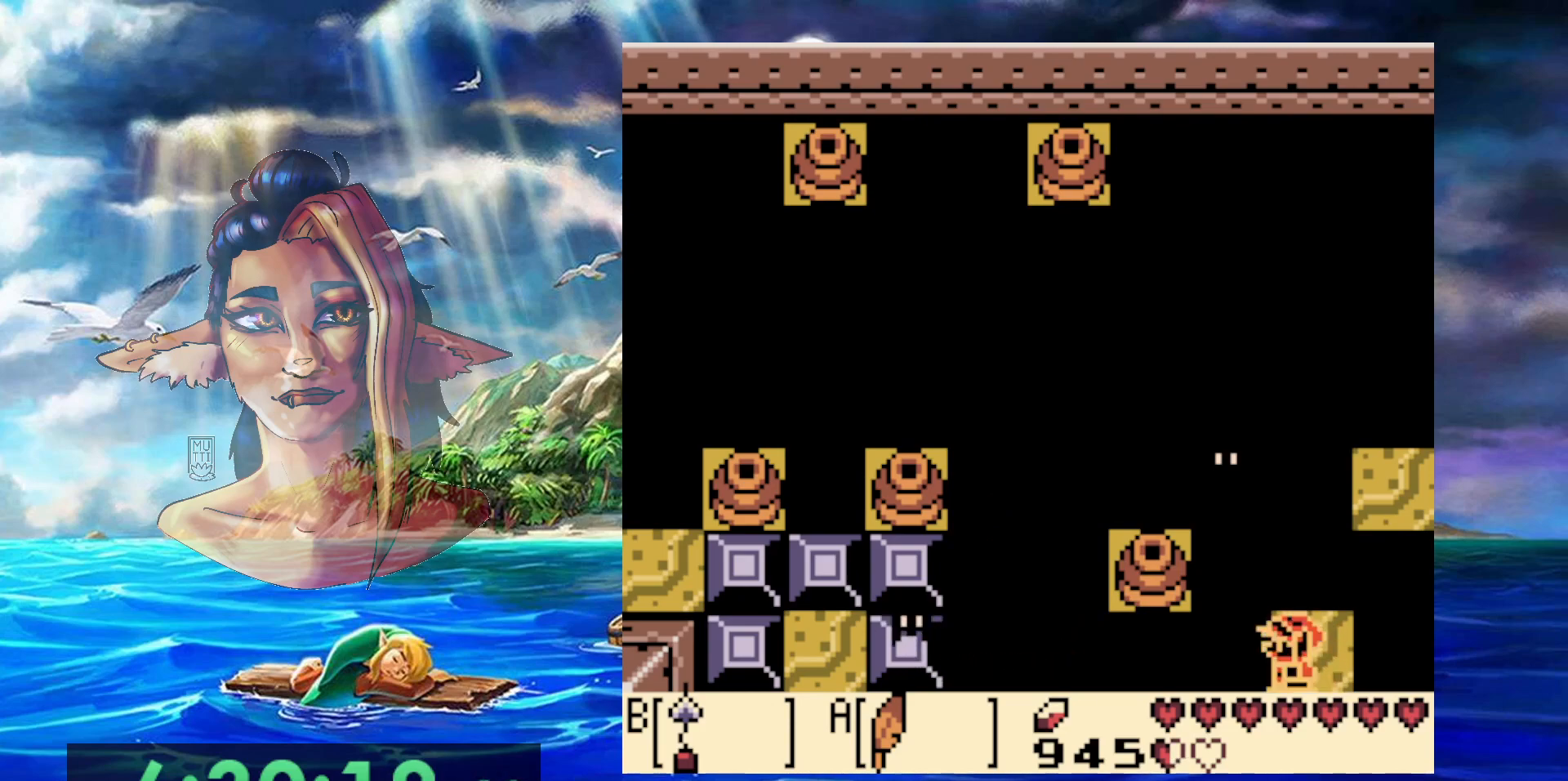
{"buttons": [], "events": [[33, "DPAD_UP", "down"], [100, "DPAD_UP", "up"]]}
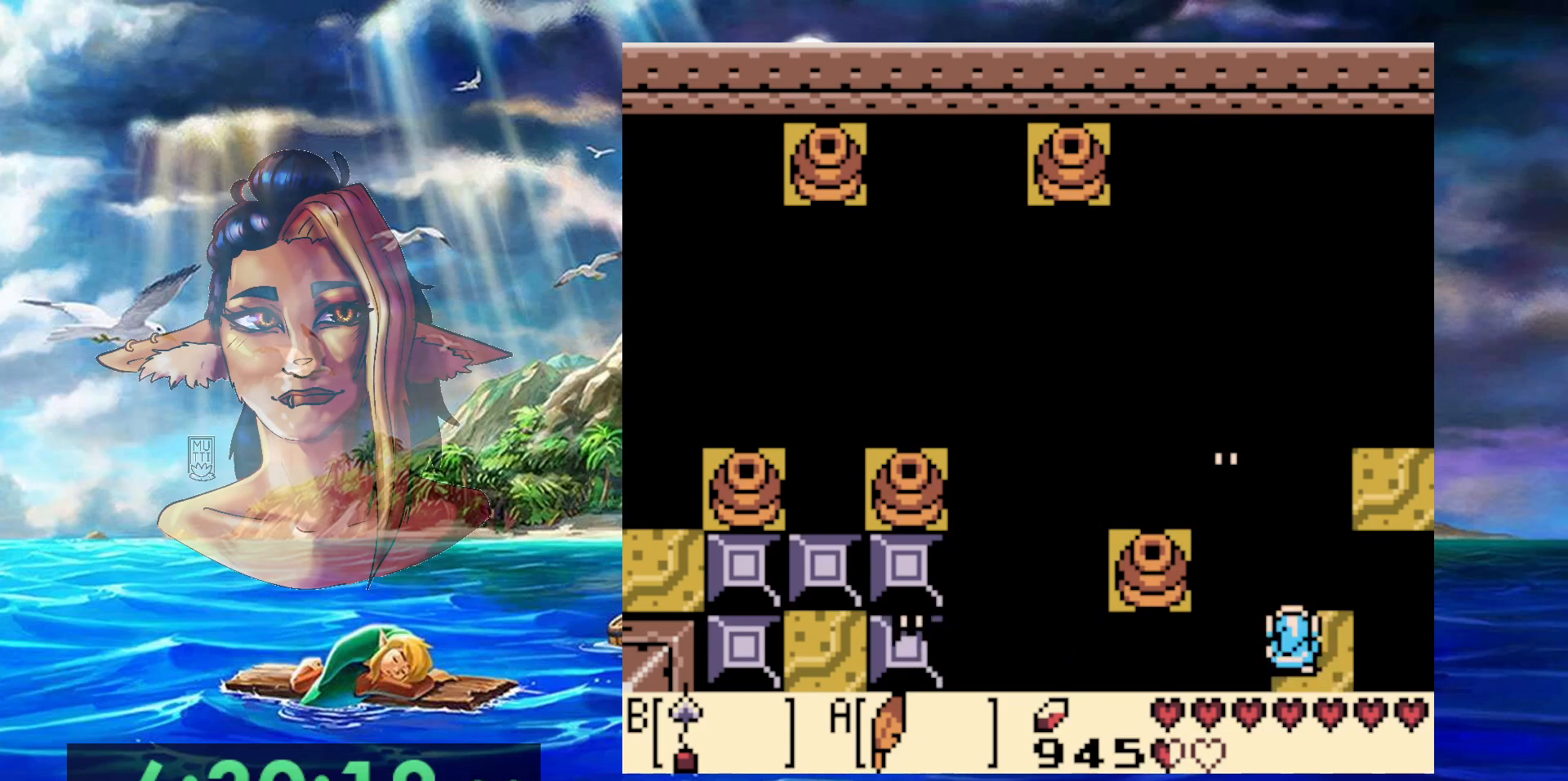
{"buttons": ["B"], "events": [[233, "DPAD_LEFT", "down"], [267, "DPAD_LEFT", "up"], [450, "DPAD_UP", "down"], [500, "B", "down"], [500, "DPAD_UP", "up"]]}
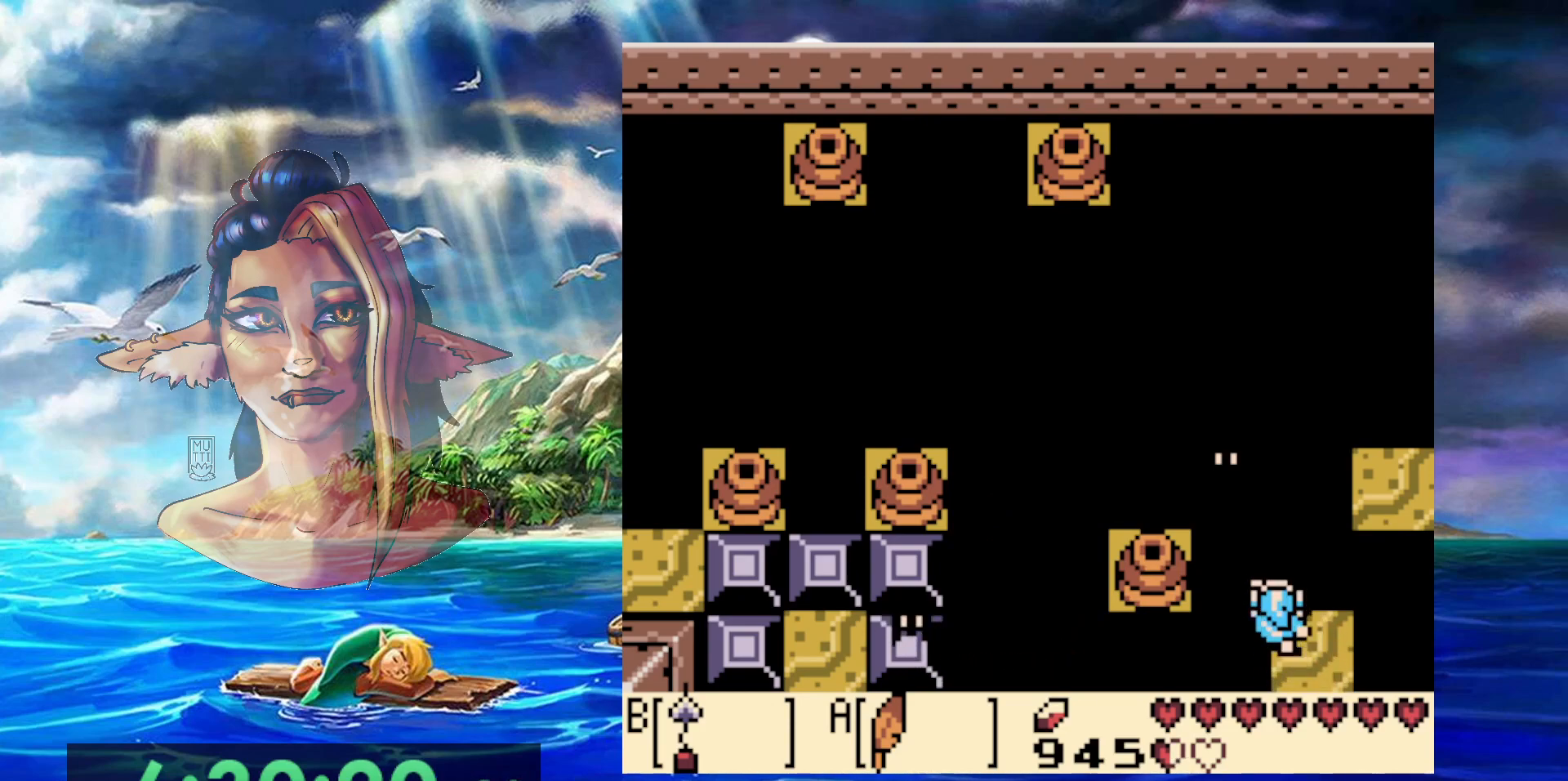
{"buttons": [], "events": [[117, "B", "up"], [217, "B", "down"], [267, "B", "up"]]}
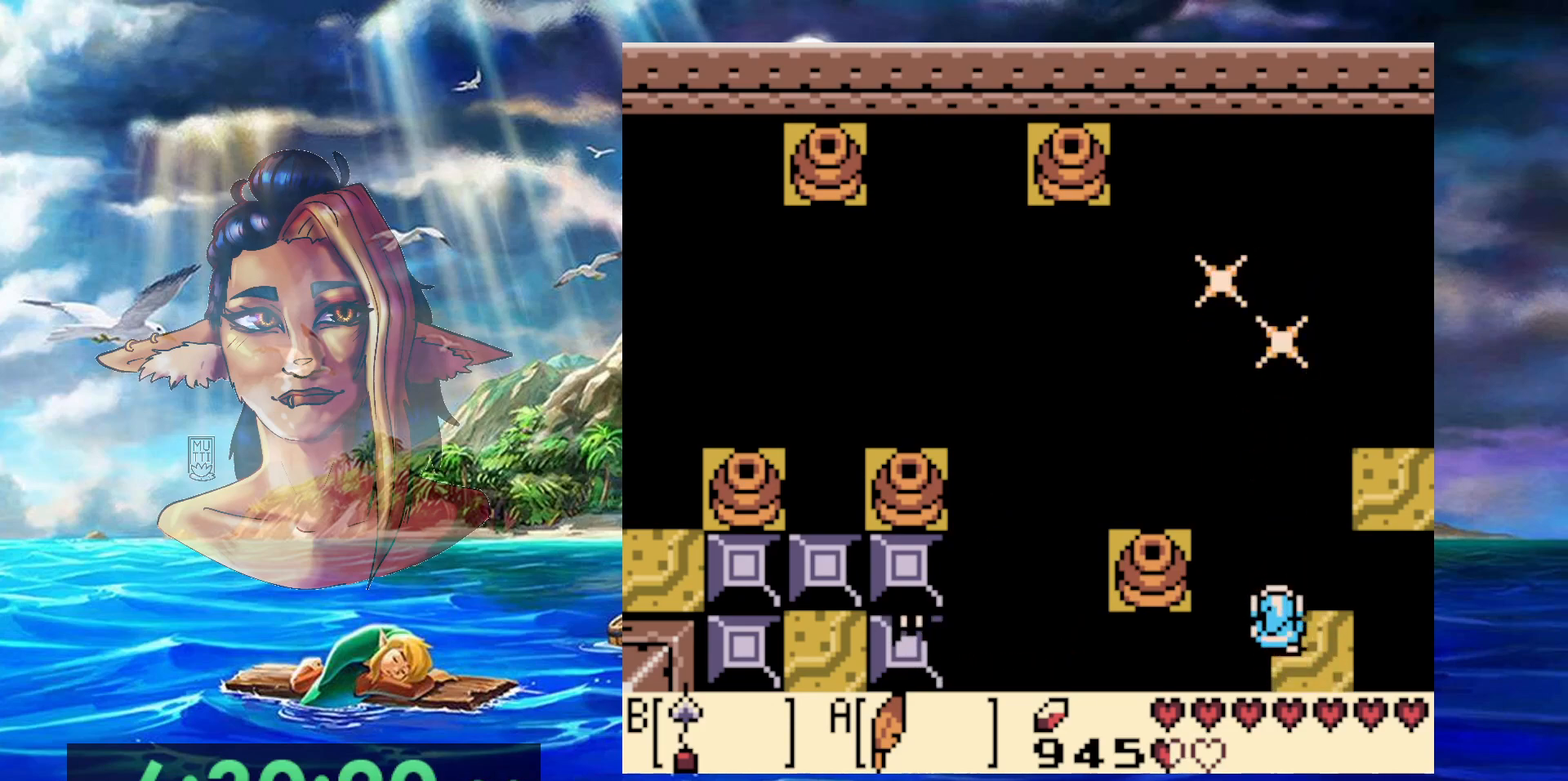
{"buttons": [], "events": [[150, "DPAD_RIGHT", "down"], [267, "DPAD_RIGHT", "up"]]}
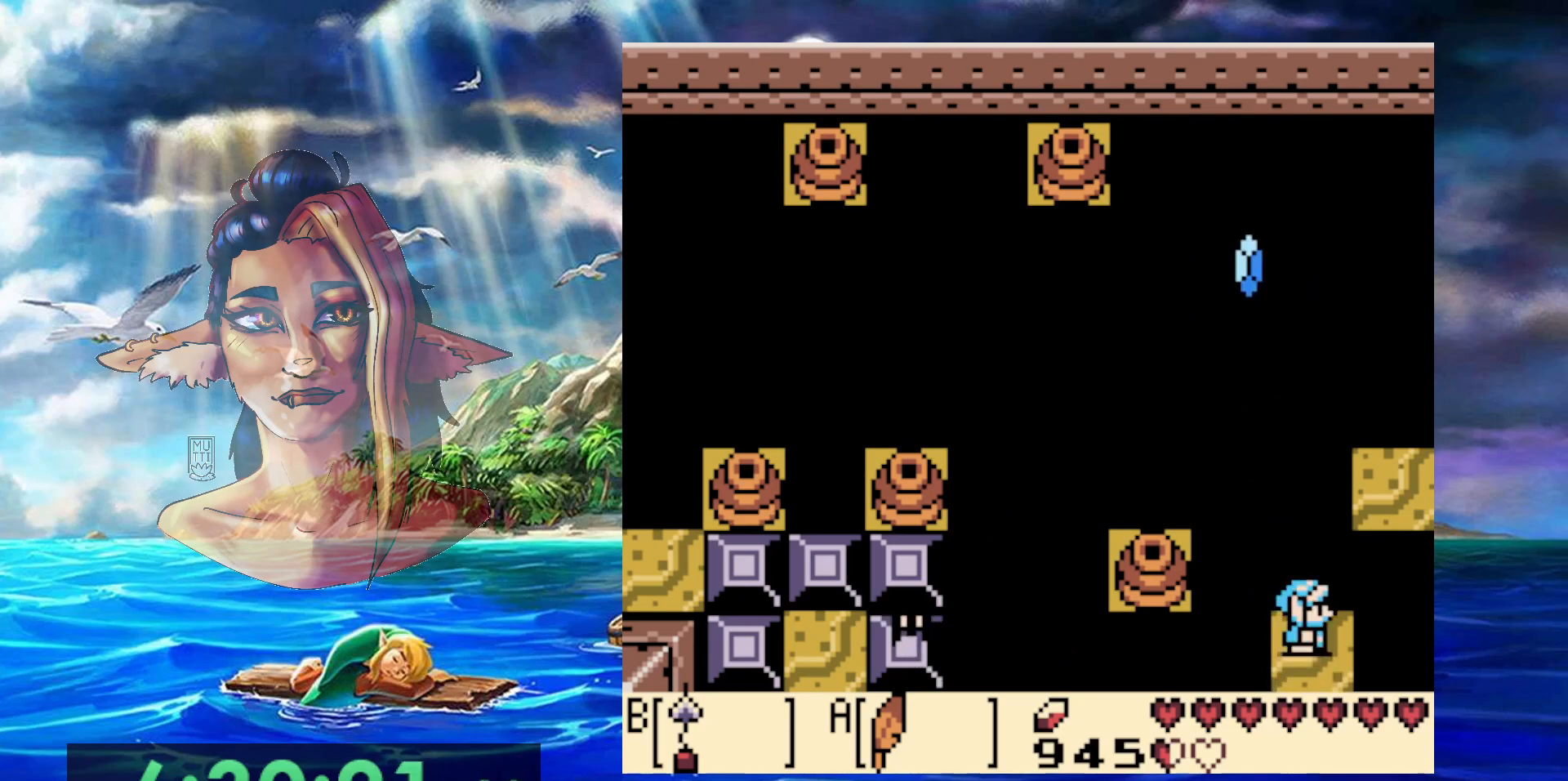
{"buttons": ["DPAD_UP", "DPAD_RIGHT"], "events": [[250, "A", "down"], [250, "DPAD_UP", "down"], [333, "DPAD_RIGHT", "down"], [483, "A", "up"]]}
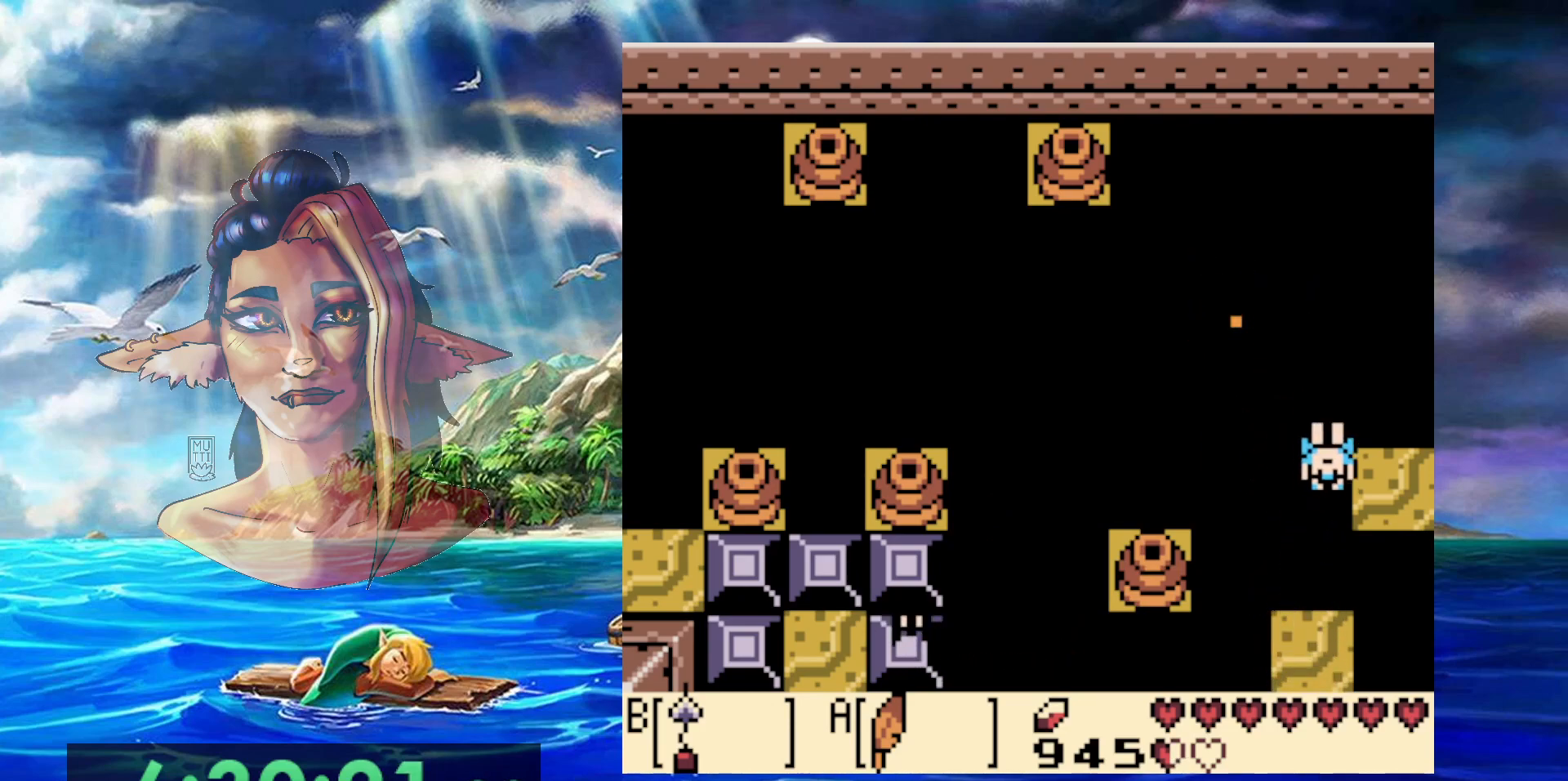
{"buttons": [], "events": [[50, "DPAD_UP", "up"], [200, "DPAD_RIGHT", "up"]]}
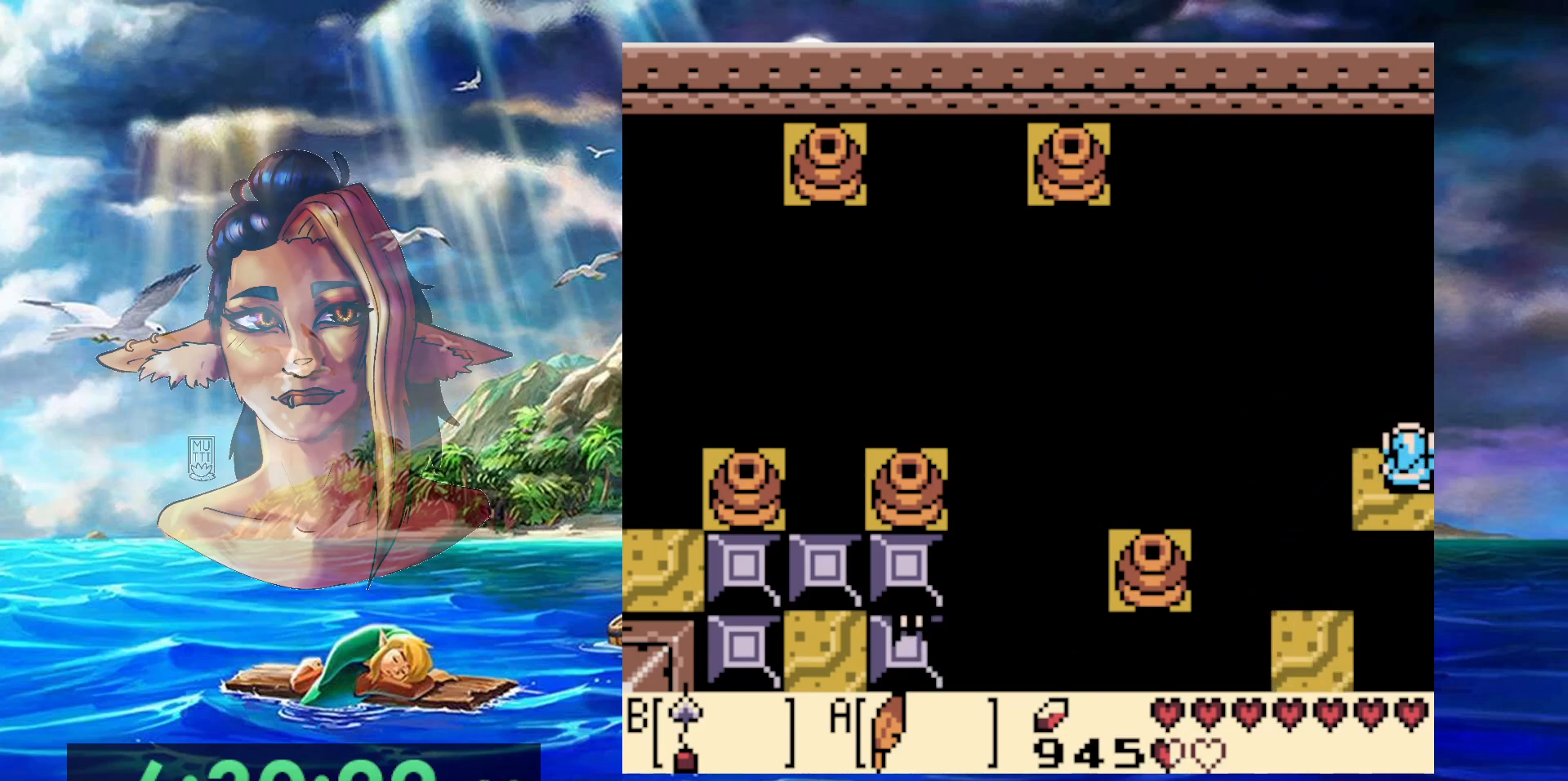
{"buttons": [], "events": [[167, "DPAD_LEFT", "down"], [233, "DPAD_LEFT", "up"]]}
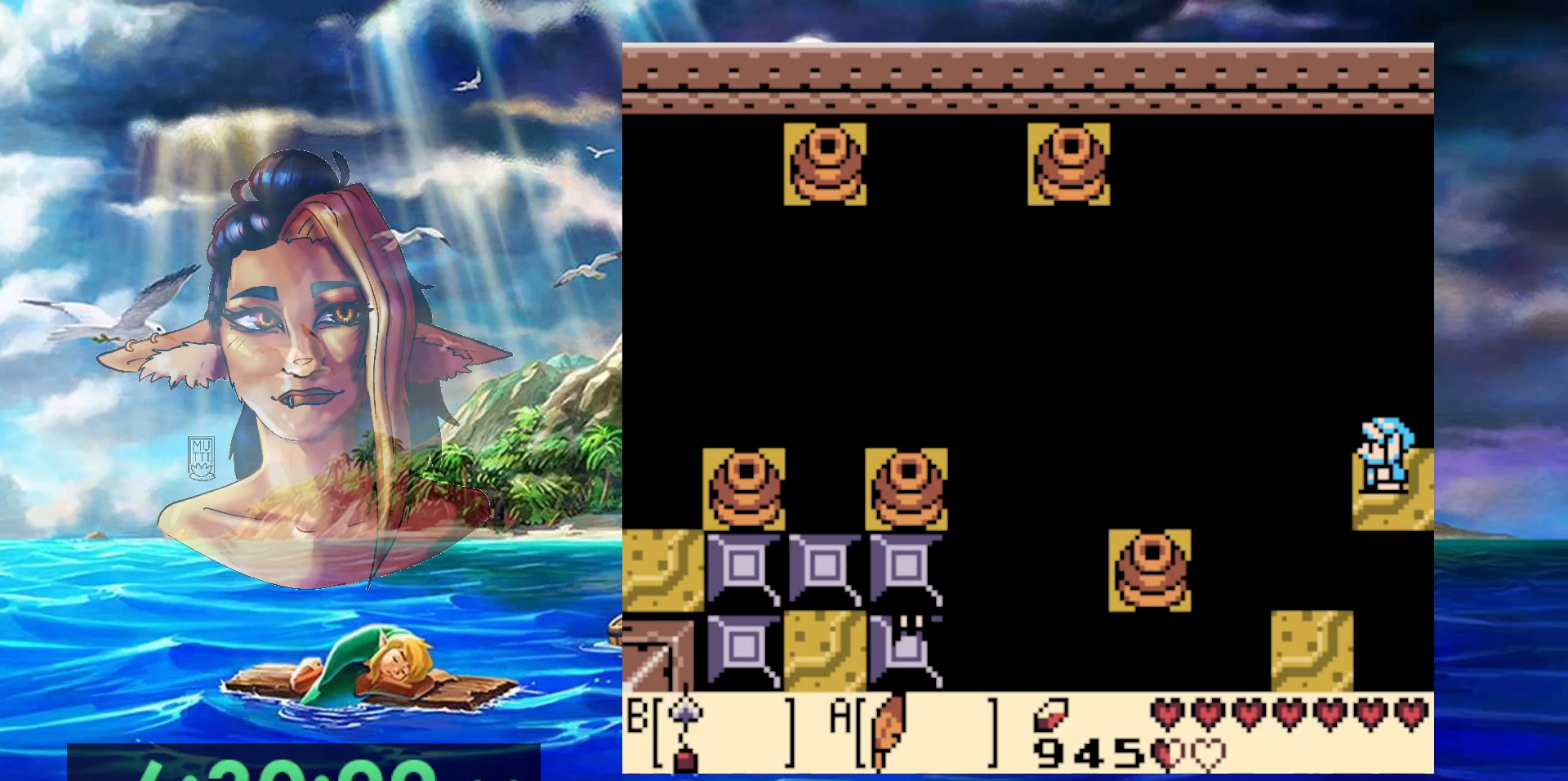
{"buttons": ["A", "DPAD_UP", "DPAD_LEFT"], "events": [[250, "DPAD_LEFT", "down"], [317, "DPAD_UP", "down"], [333, "A", "down"]]}
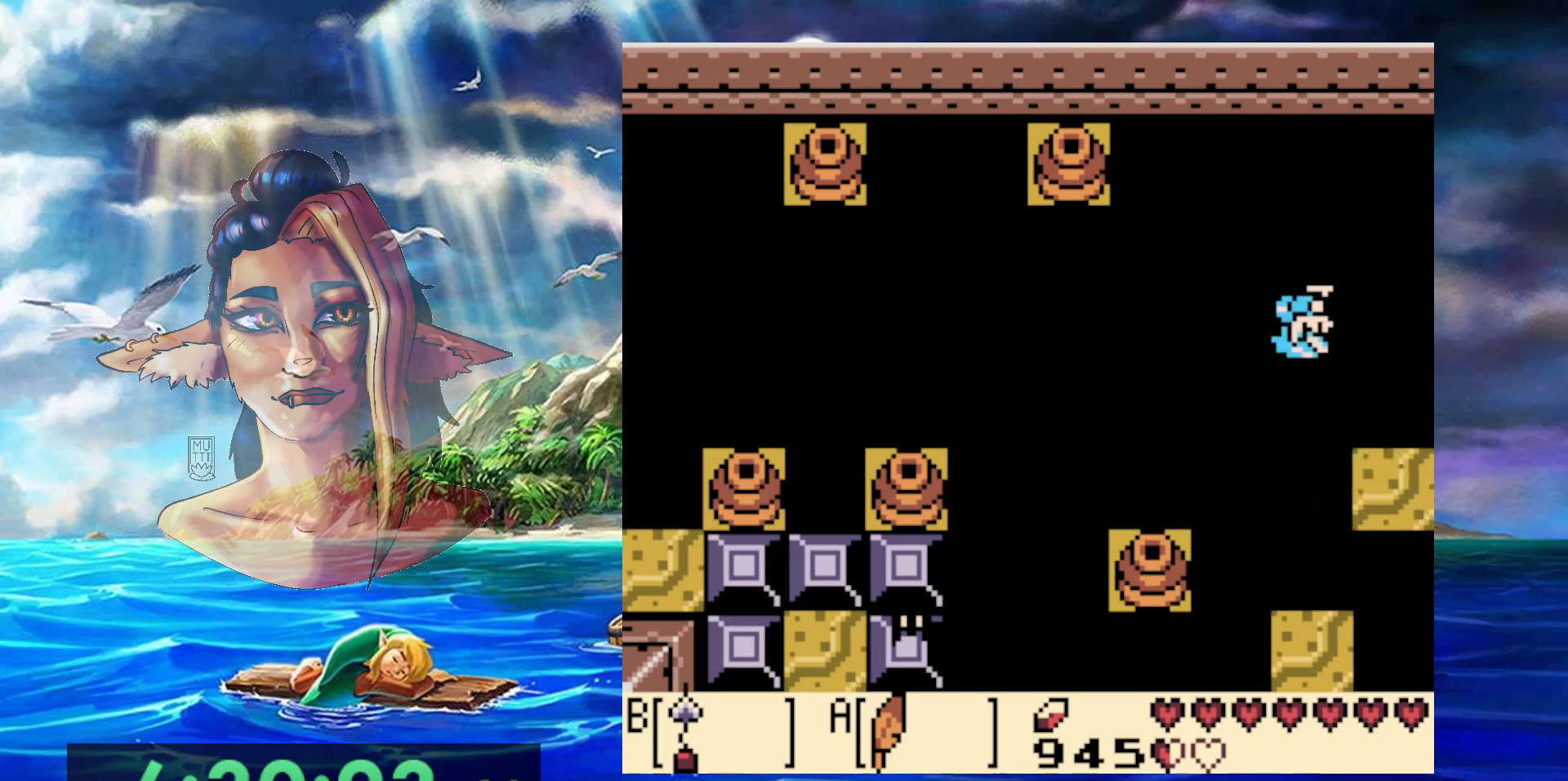
{"buttons": ["DPAD_LEFT"], "events": [[233, "A", "up"], [333, "DPAD_UP", "up"], [350, "B", "down"], [450, "B", "up"]]}